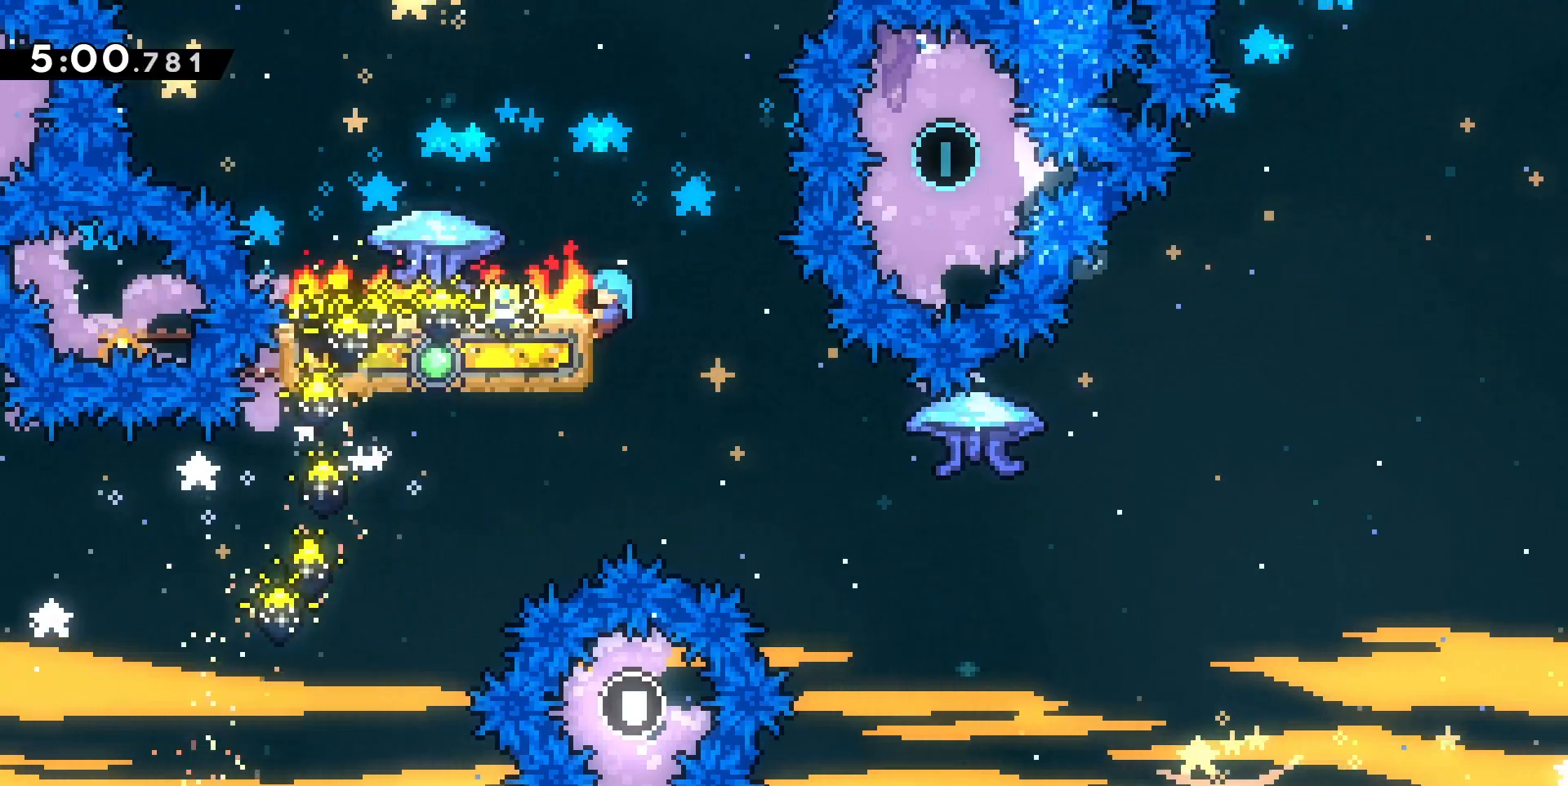
Gameplay with keyboard; each line is a JSON object with the keys held at the frame after it. "events" lists presses ("down") and releases ("up") of "d", "dash", "demo", "grab", "jump", "jump2", "jumpgrab", "q", "s" and "z" between this image and that frame as [ms after this image, input, new state], when the widget could be followed in between. No other keys are recorded. Mouse input is not recorded. Key names are as the overlay labels them; some are game actions (e.g. jump) rather than physical keys.
{"keys": ["jump"], "events": [[100, "grab", "up"], [133, "jump", "down"]]}
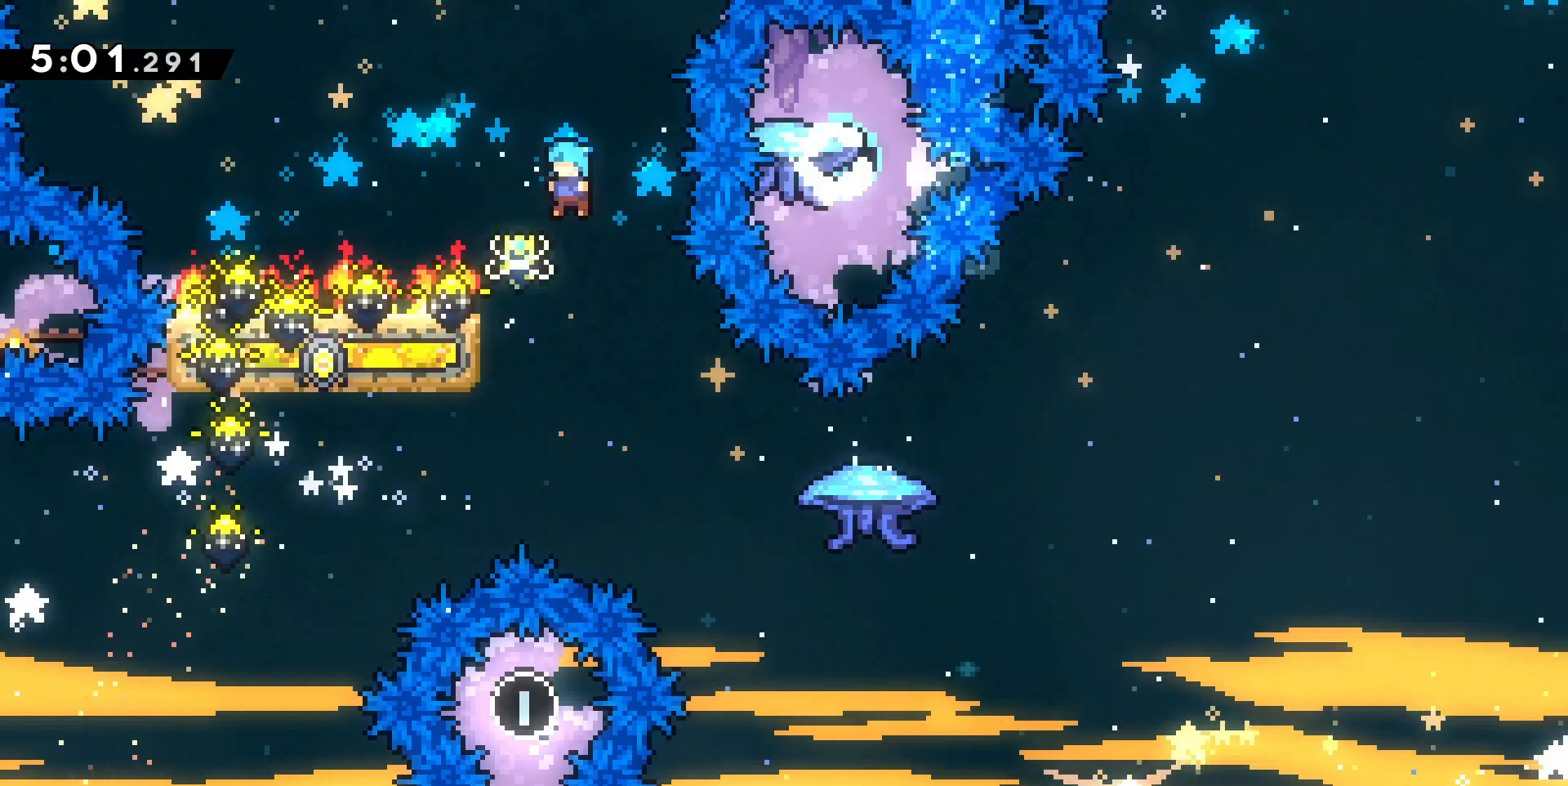
{"keys": ["d", "grab", "jump", "z"], "events": [[67, "d", "down"], [267, "grab", "down"], [400, "z", "down"]]}
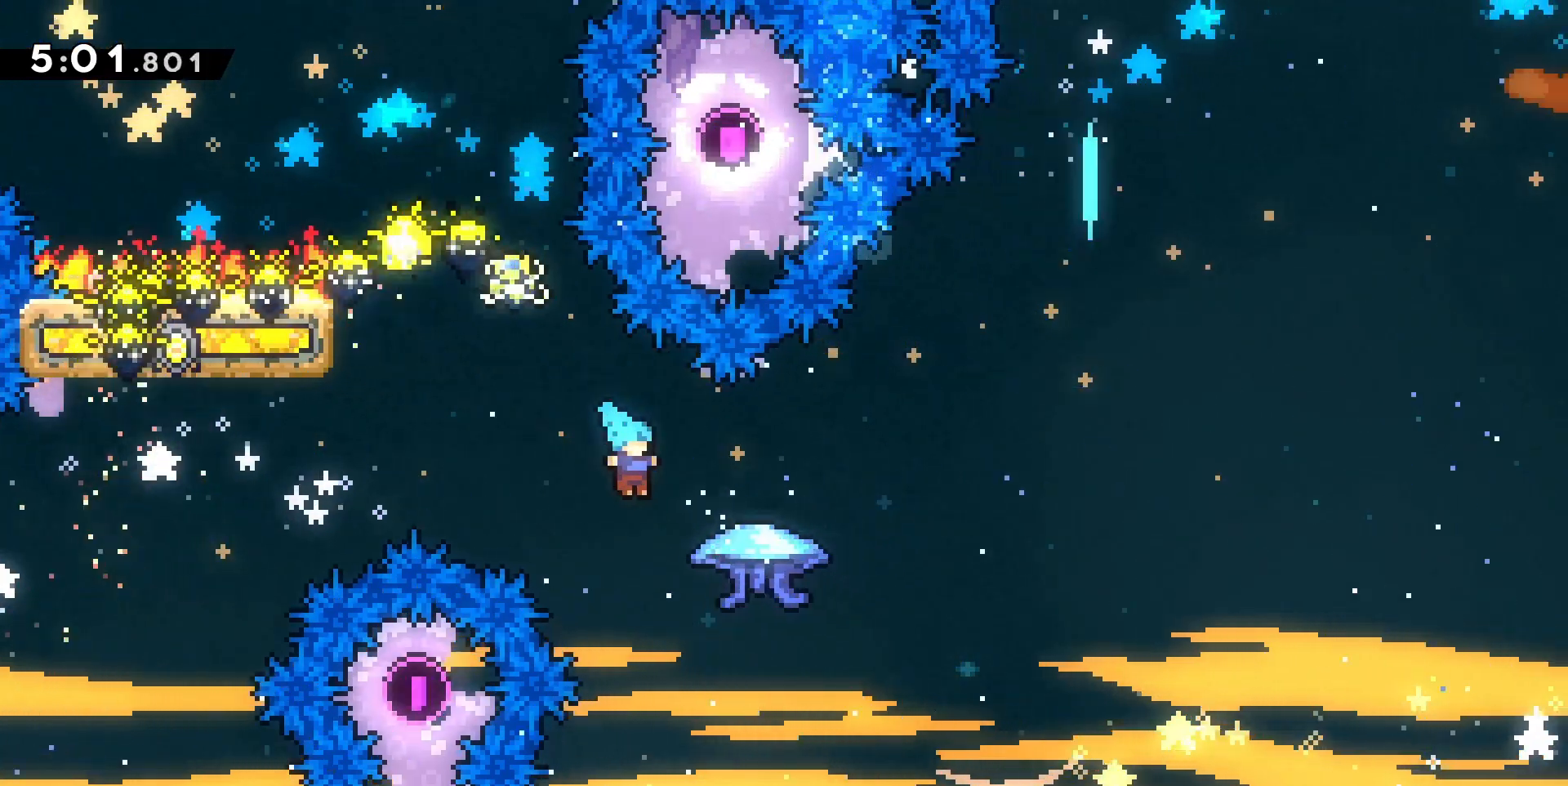
{"keys": ["d", "grab", "jump", "z"], "events": []}
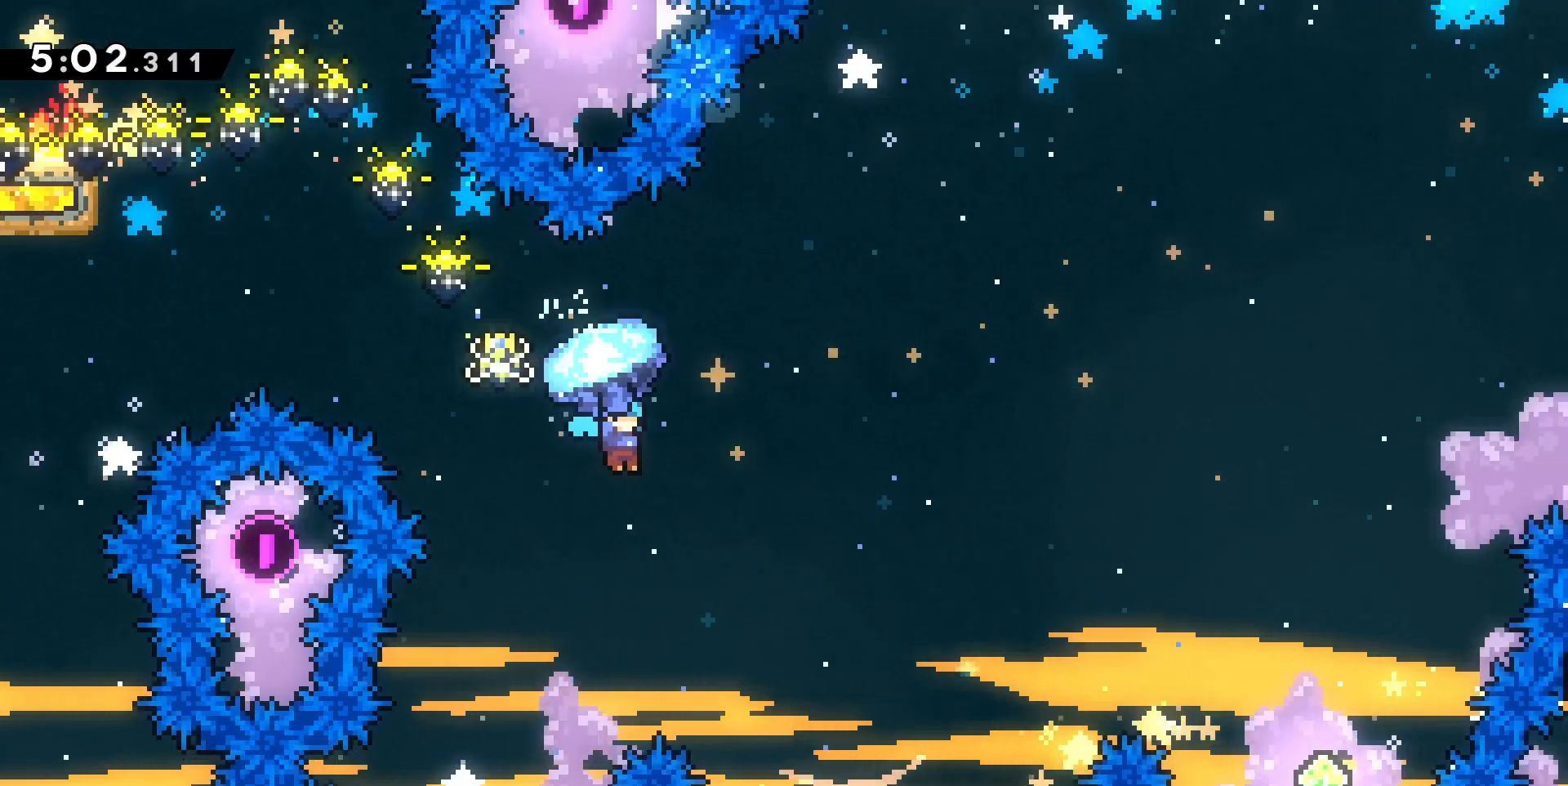
{"keys": ["d", "grab", "jump", "z"], "events": []}
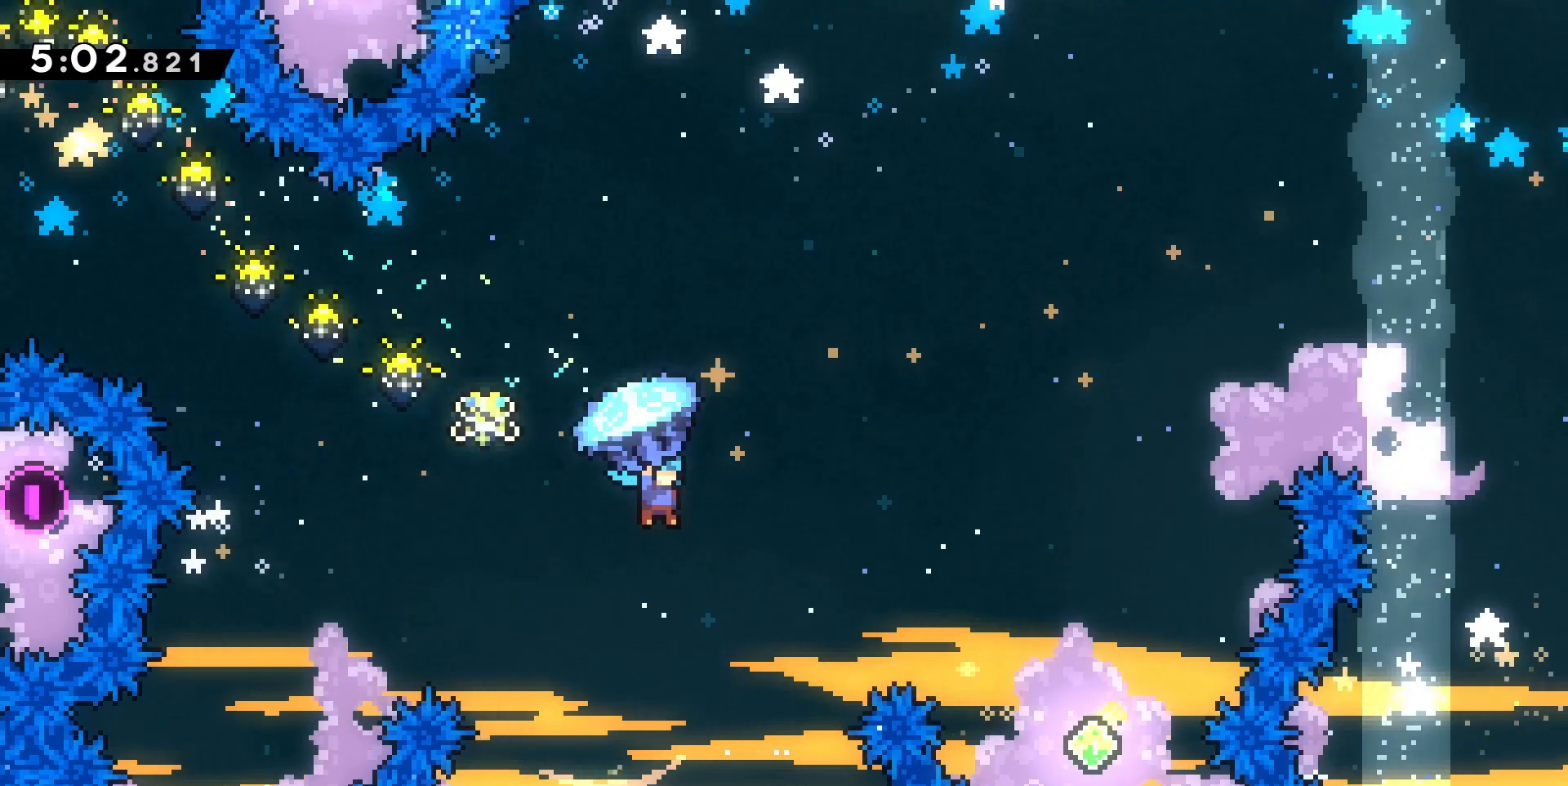
{"keys": ["d", "grab", "jump", "z"], "events": []}
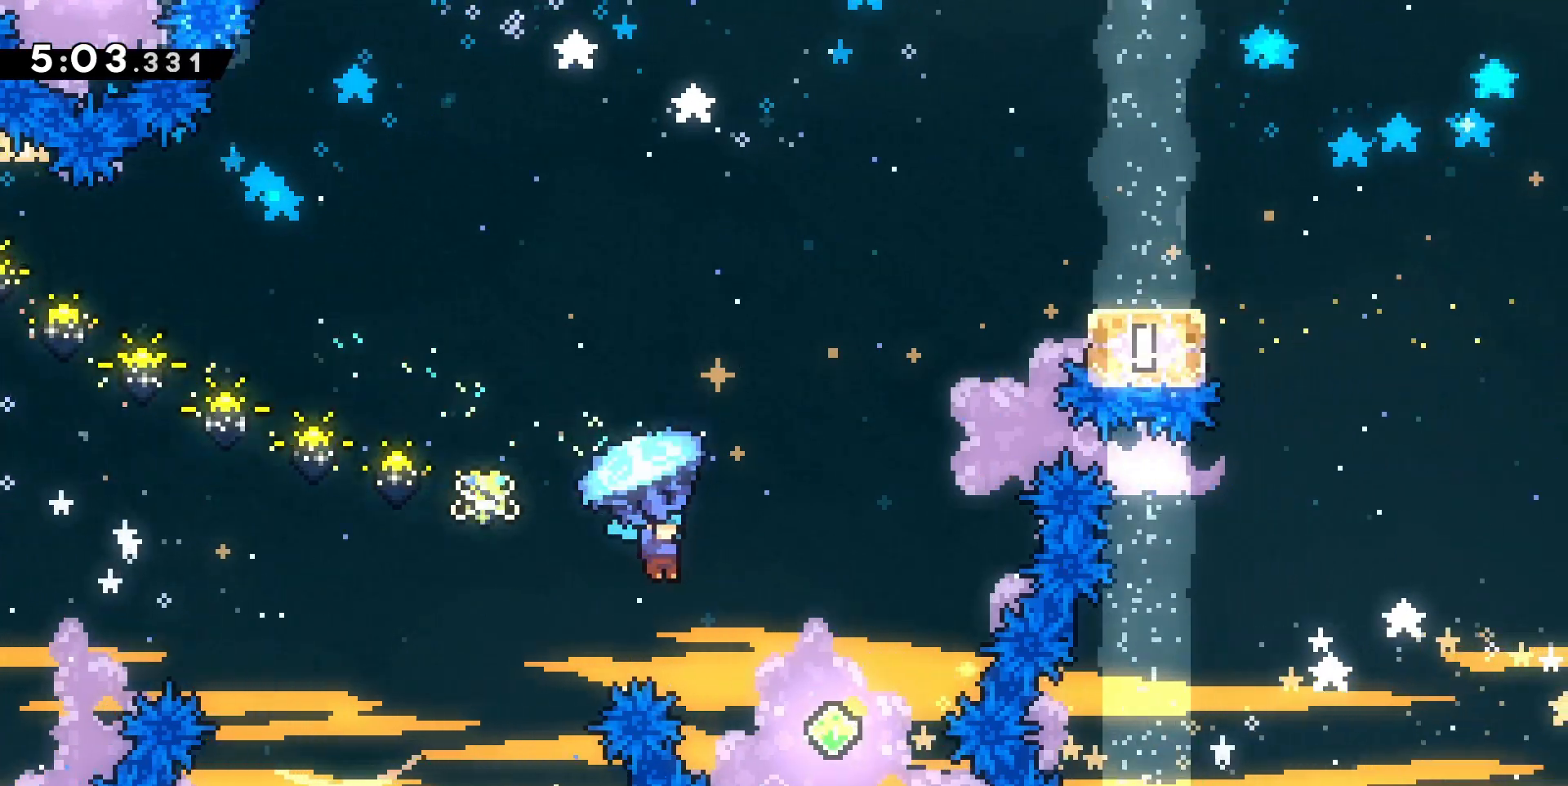
{"keys": ["dash", "z"], "events": [[100, "z", "up"], [167, "s", "down"], [267, "d", "up"], [267, "grab", "up"], [300, "jump", "up"], [300, "s", "up"], [467, "z", "down"], [500, "dash", "down"]]}
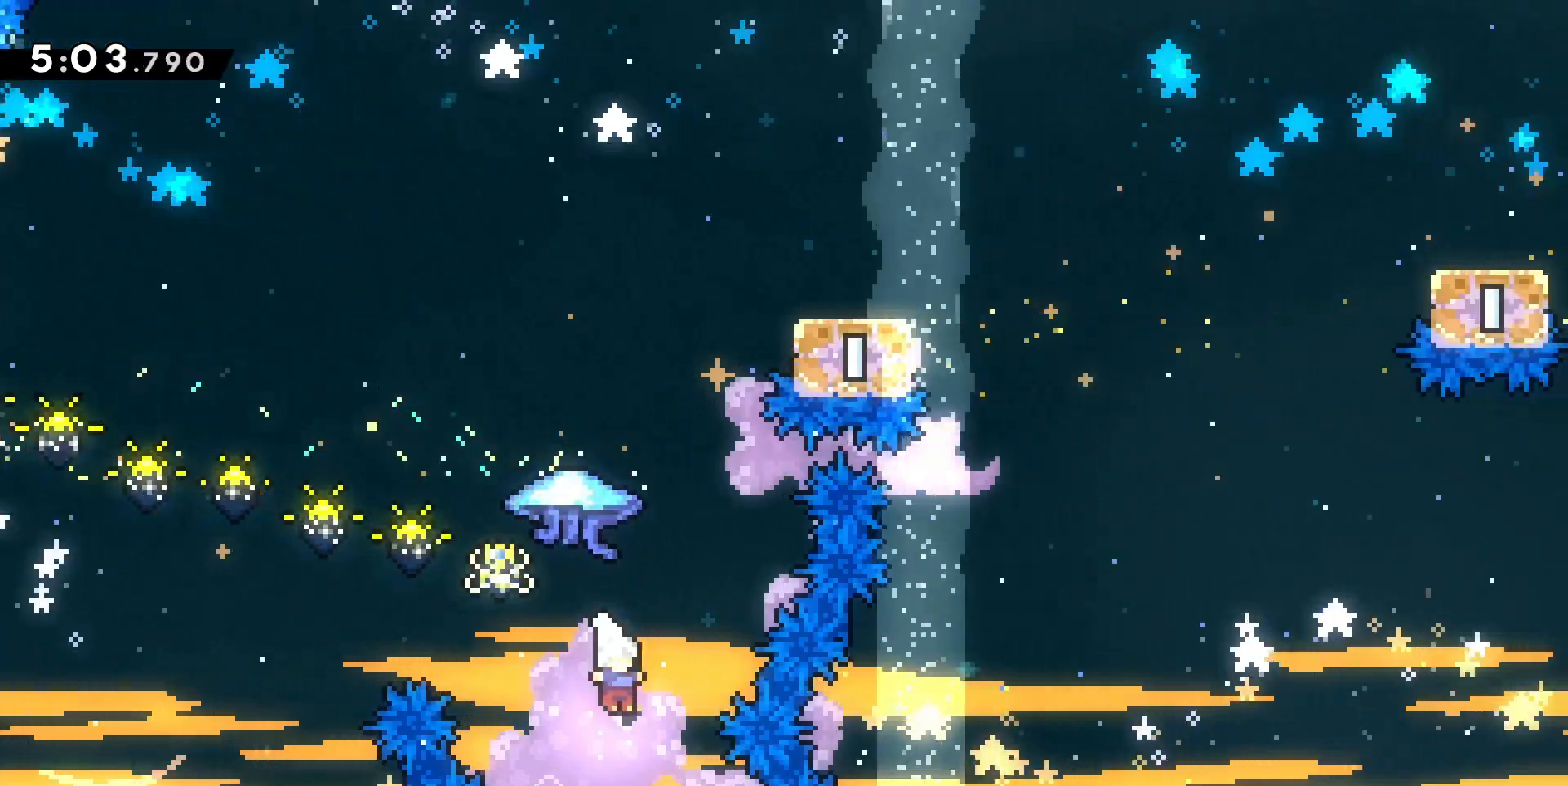
{"keys": ["d", "grab"], "events": [[167, "dash", "up"], [167, "grab", "down"], [333, "z", "up"], [367, "d", "down"]]}
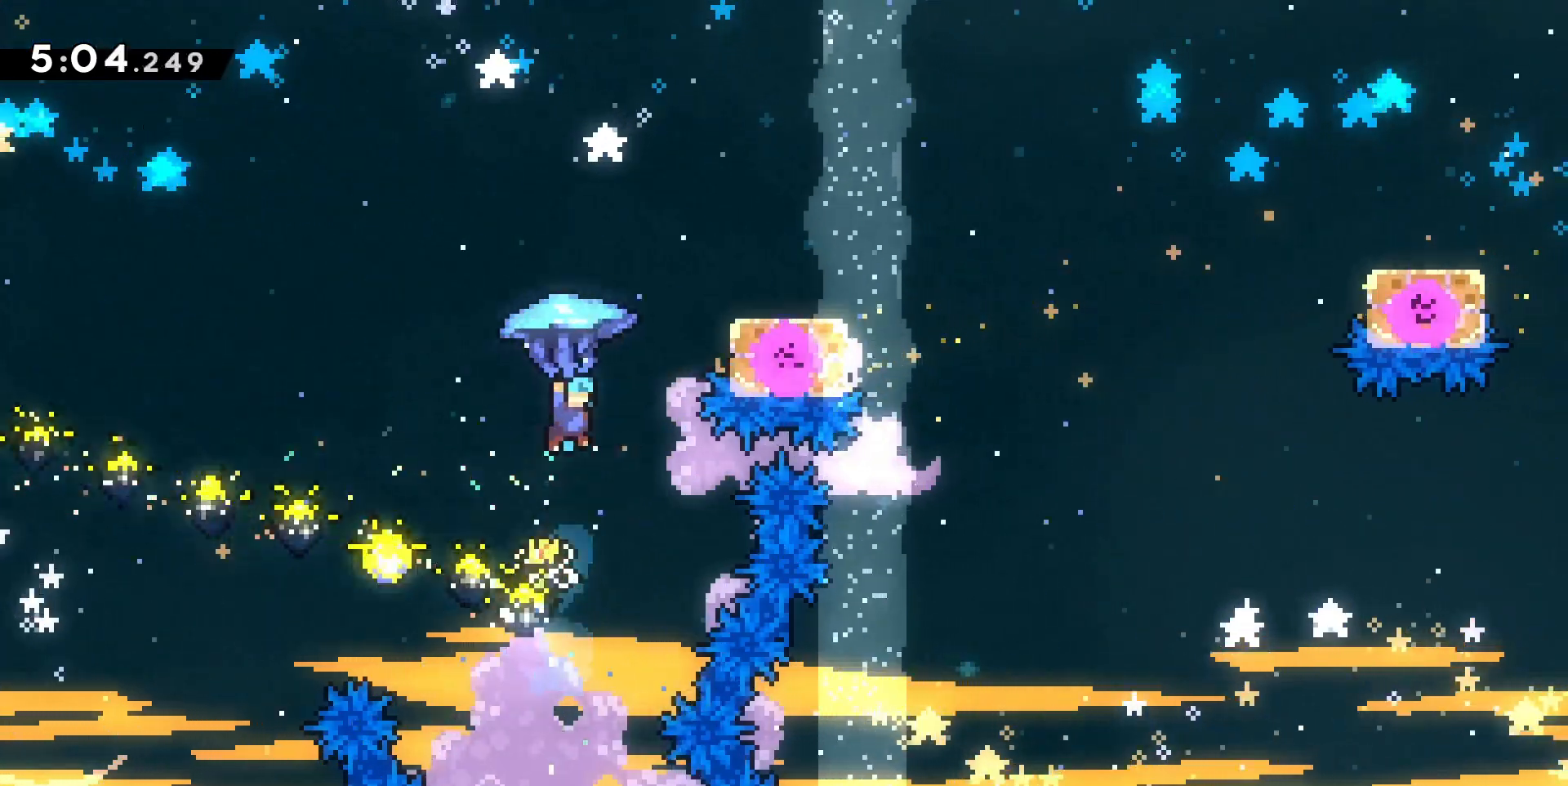
{"keys": [], "events": [[300, "s", "down"], [400, "grab", "up"], [433, "d", "up"], [500, "s", "up"]]}
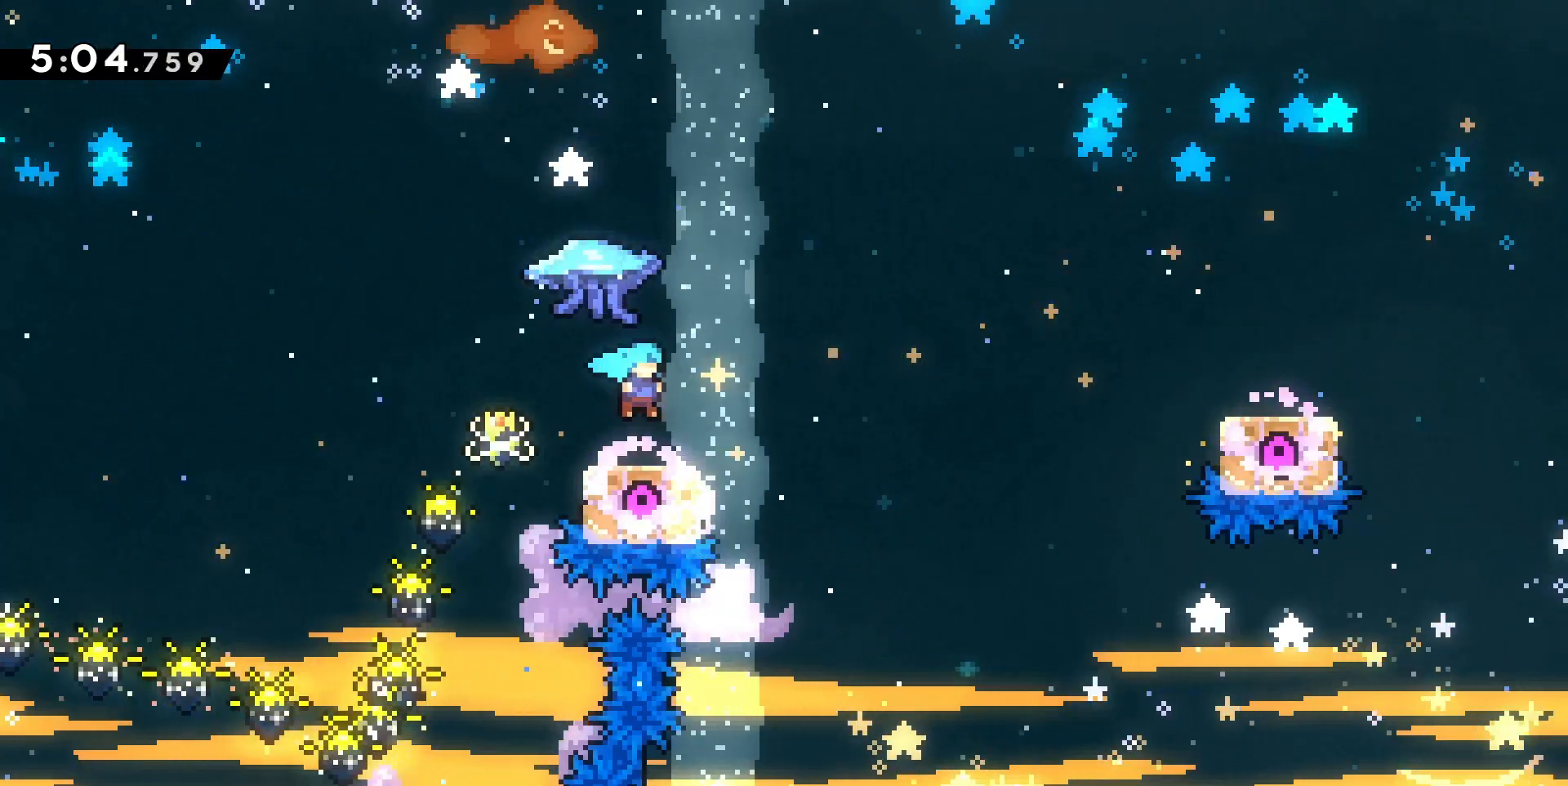
{"keys": ["d", "jump"], "events": [[67, "q", "down"], [167, "jump", "down"], [233, "s", "down"], [267, "d", "down"], [267, "dash", "down"], [333, "jump", "up"], [333, "q", "up"], [400, "dash", "up"], [400, "s", "up"], [467, "jump", "down"]]}
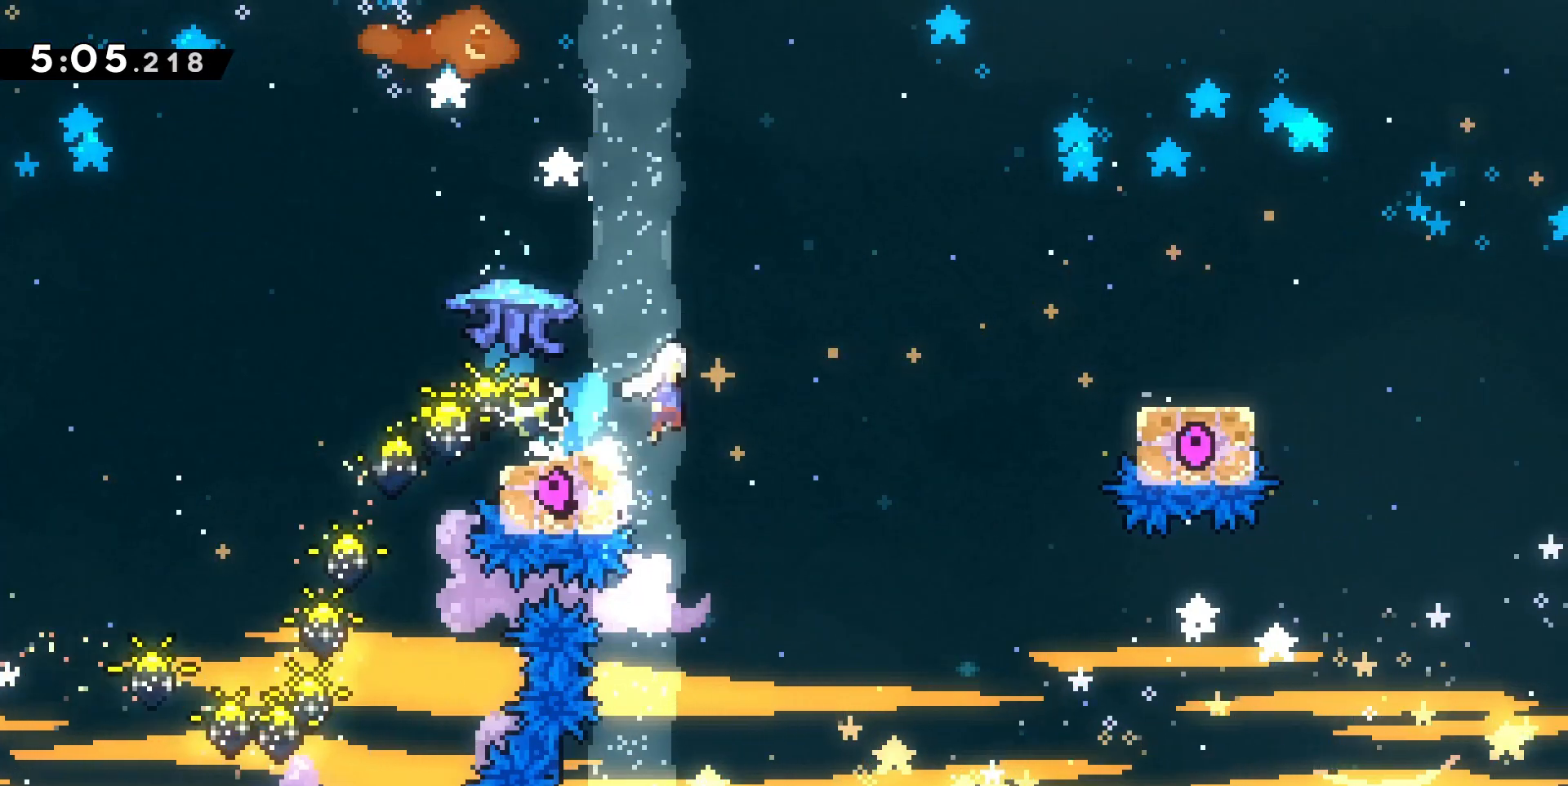
{"keys": ["d"], "events": [[100, "z", "down"], [167, "dash", "down"], [233, "jump", "up"], [300, "dash", "up"], [333, "z", "up"]]}
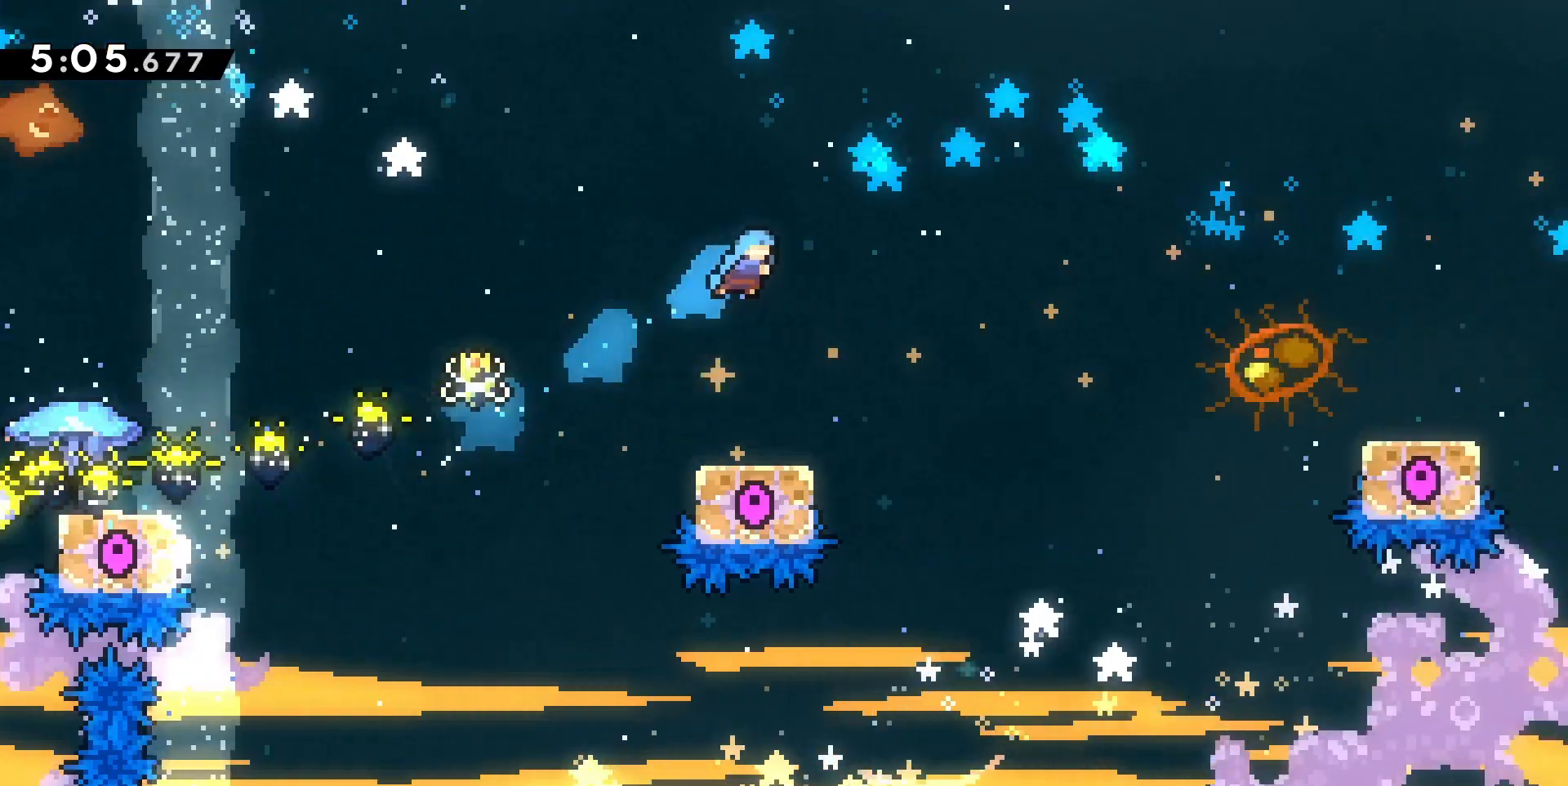
{"keys": ["d", "dash", "s"], "events": [[33, "d", "up"], [267, "q", "down"], [467, "d", "down"], [467, "s", "down"], [500, "dash", "down"], [500, "q", "up"]]}
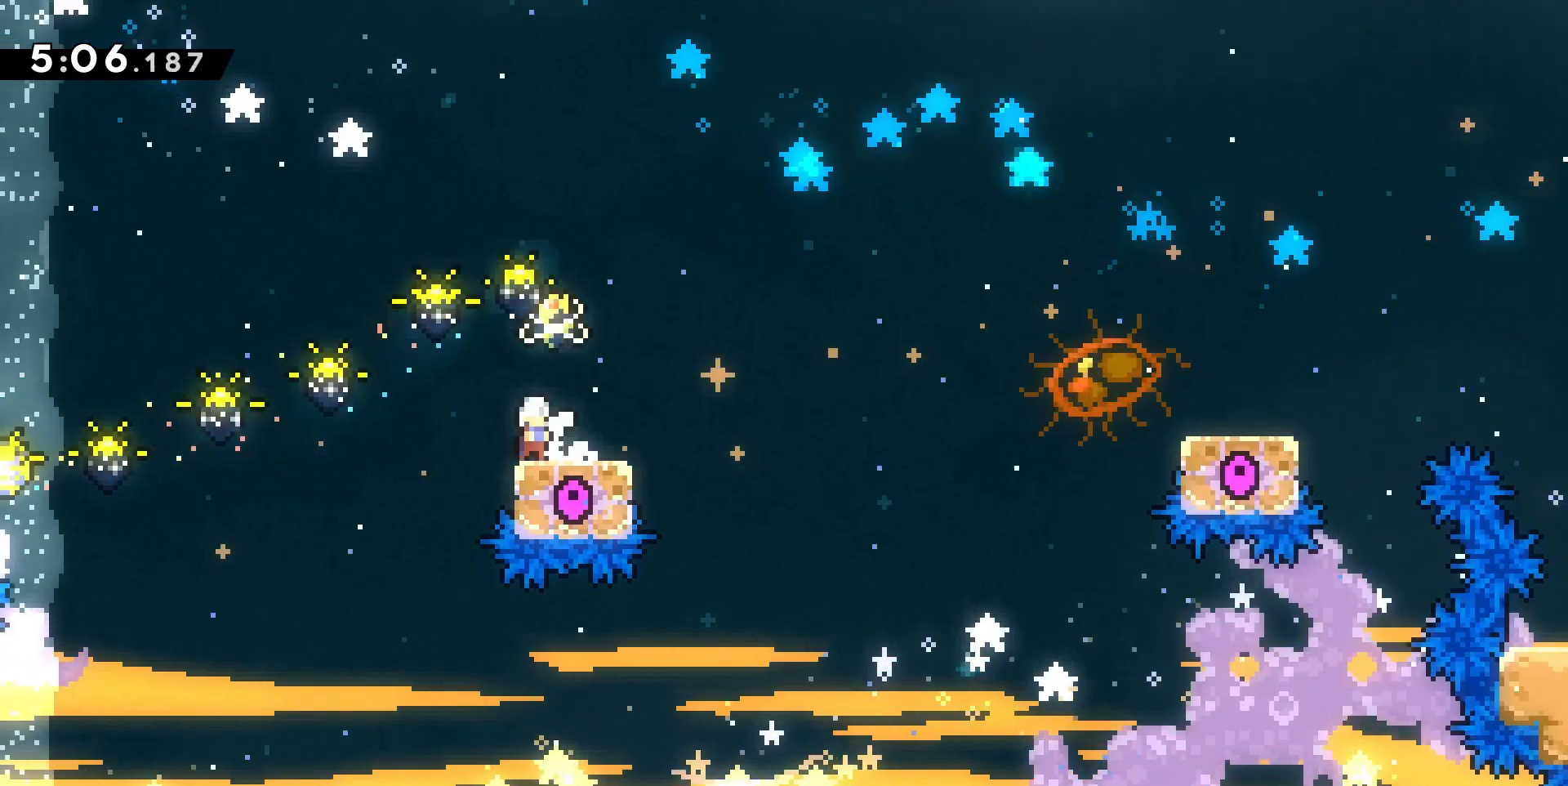
{"keys": ["d", "jump", "s"], "events": [[100, "s", "up"], [133, "dash", "up"], [200, "jump", "down"], [467, "s", "down"]]}
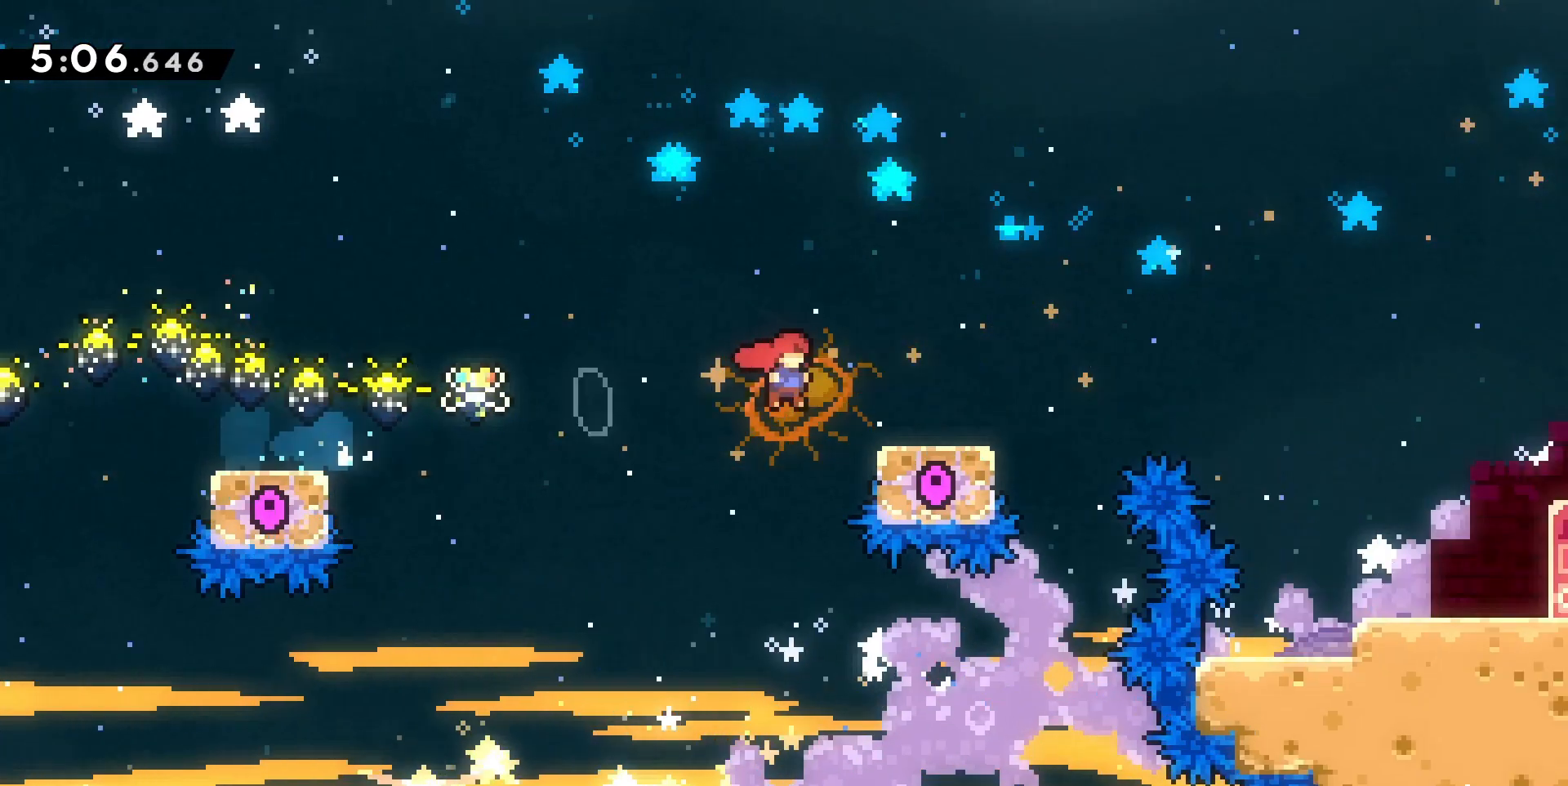
{"keys": ["d", "jump"], "events": [[33, "dash", "down"], [100, "jump", "up"], [167, "dash", "up"], [167, "s", "up"], [200, "jump", "down"]]}
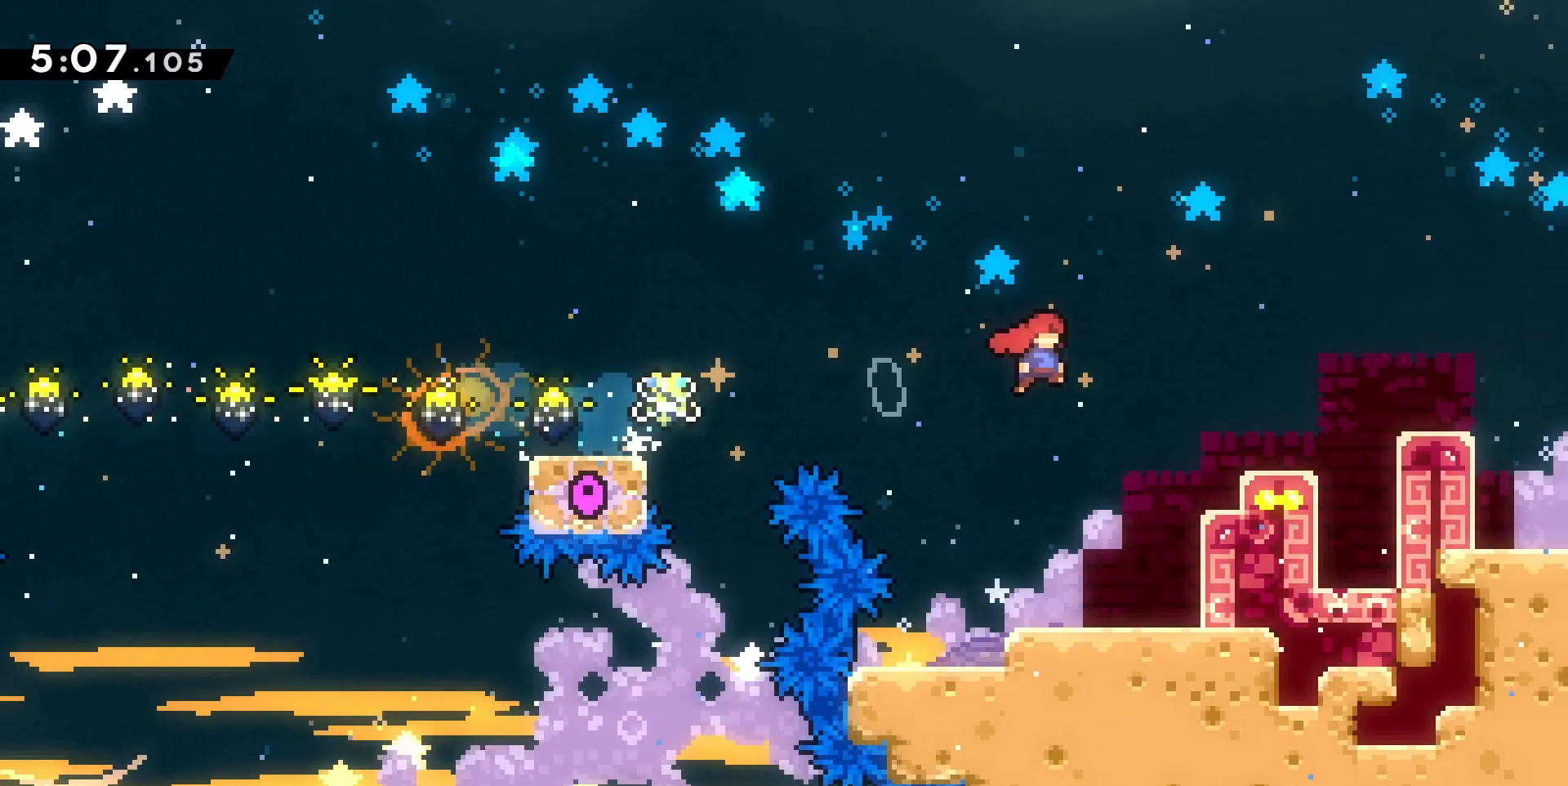
{"keys": ["d", "jump"], "events": [[100, "dash", "down"], [167, "jump", "up"], [233, "dash", "up"], [367, "d", "up"], [500, "d", "down"], [500, "jump", "down"]]}
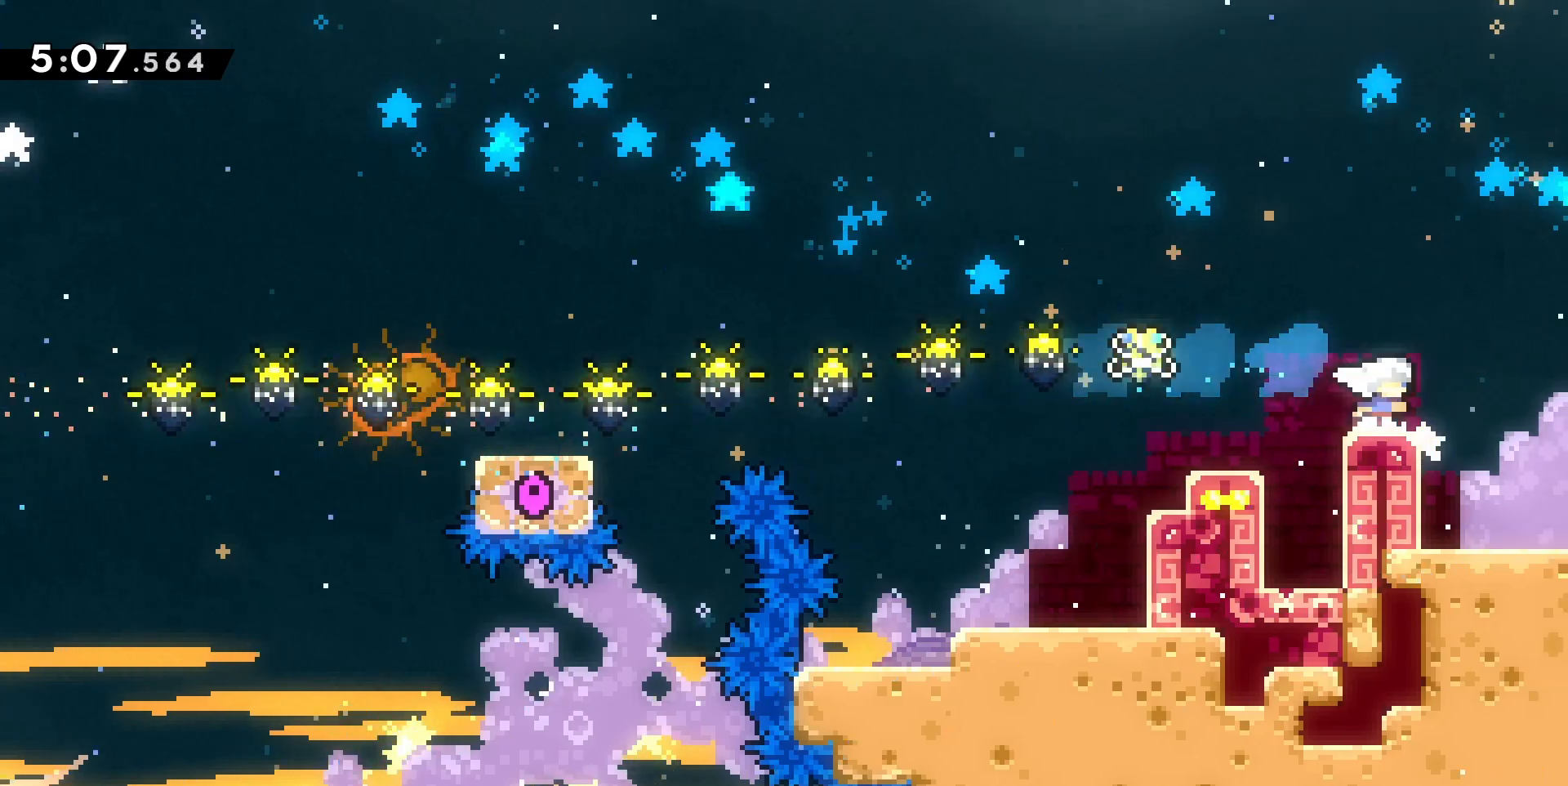
{"keys": ["d", "z"], "events": [[233, "z", "down"], [300, "dash", "down"], [467, "dash", "up"], [467, "jump", "up"]]}
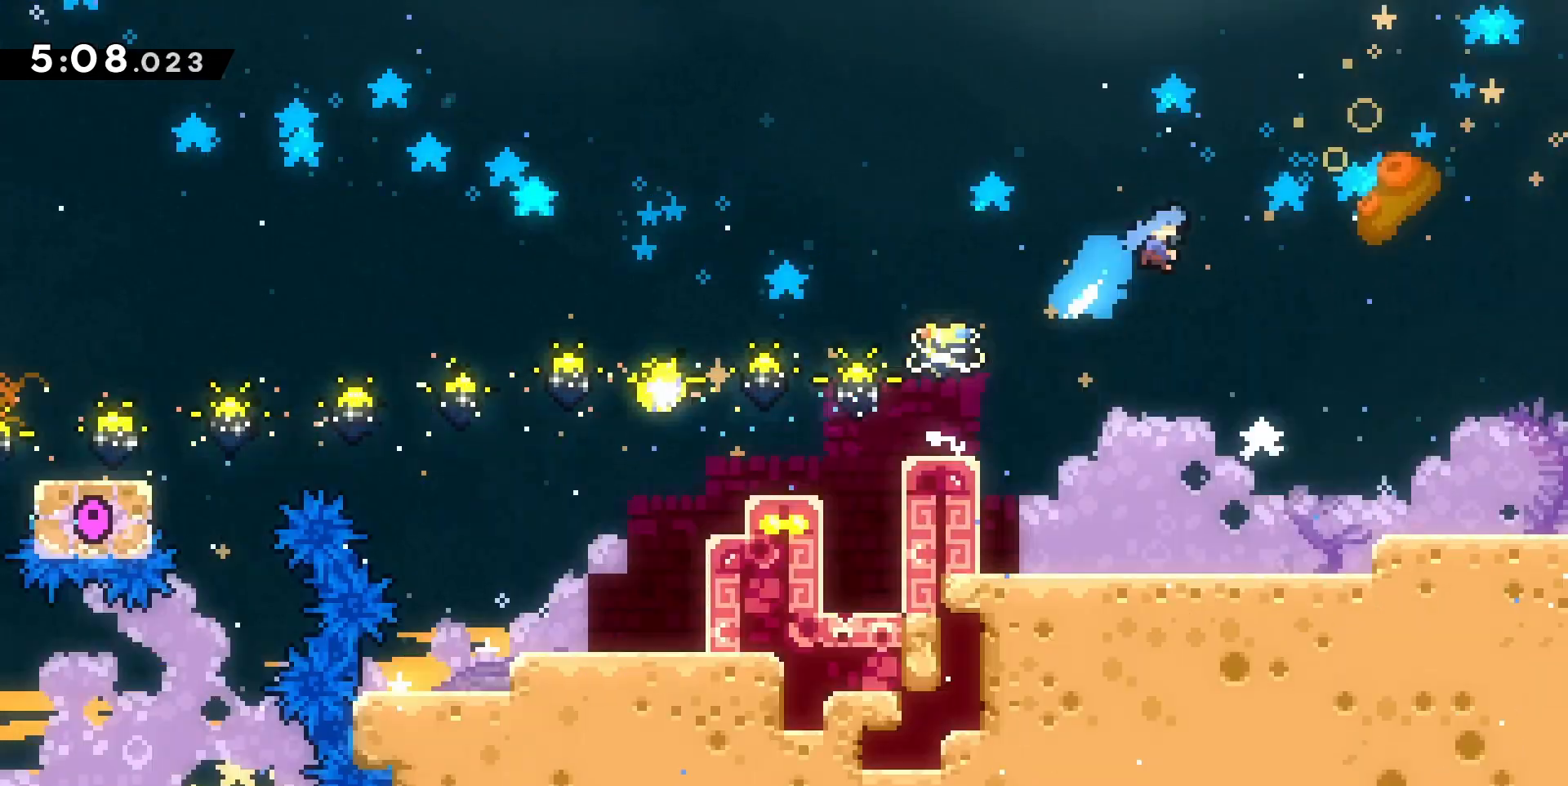
{"keys": ["d"], "events": [[33, "z", "up"]]}
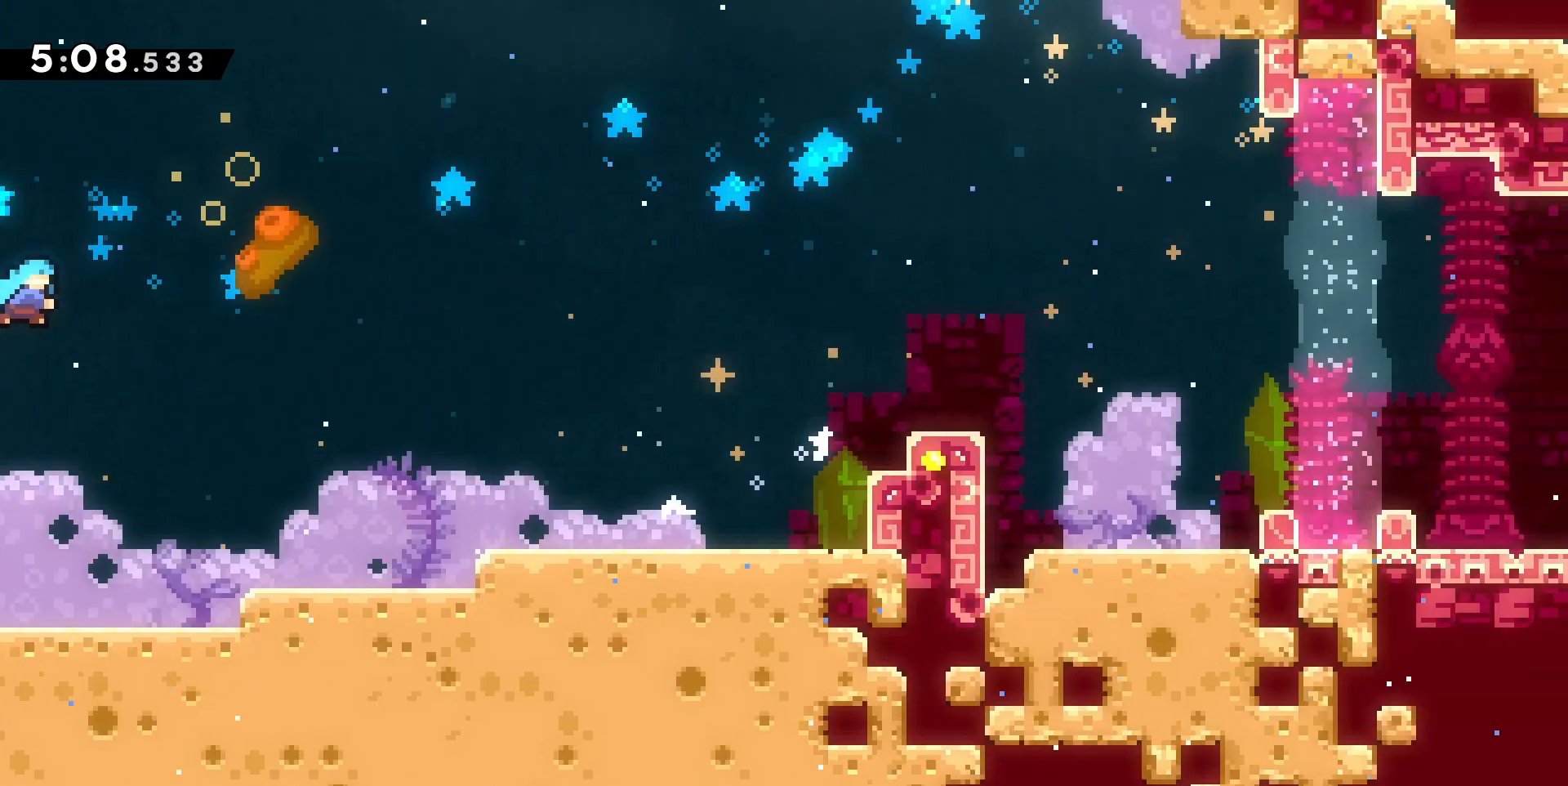
{"keys": ["d", "z"], "events": [[167, "z", "down"], [233, "d", "up"], [233, "dash", "down"], [467, "dash", "up"], [500, "d", "down"]]}
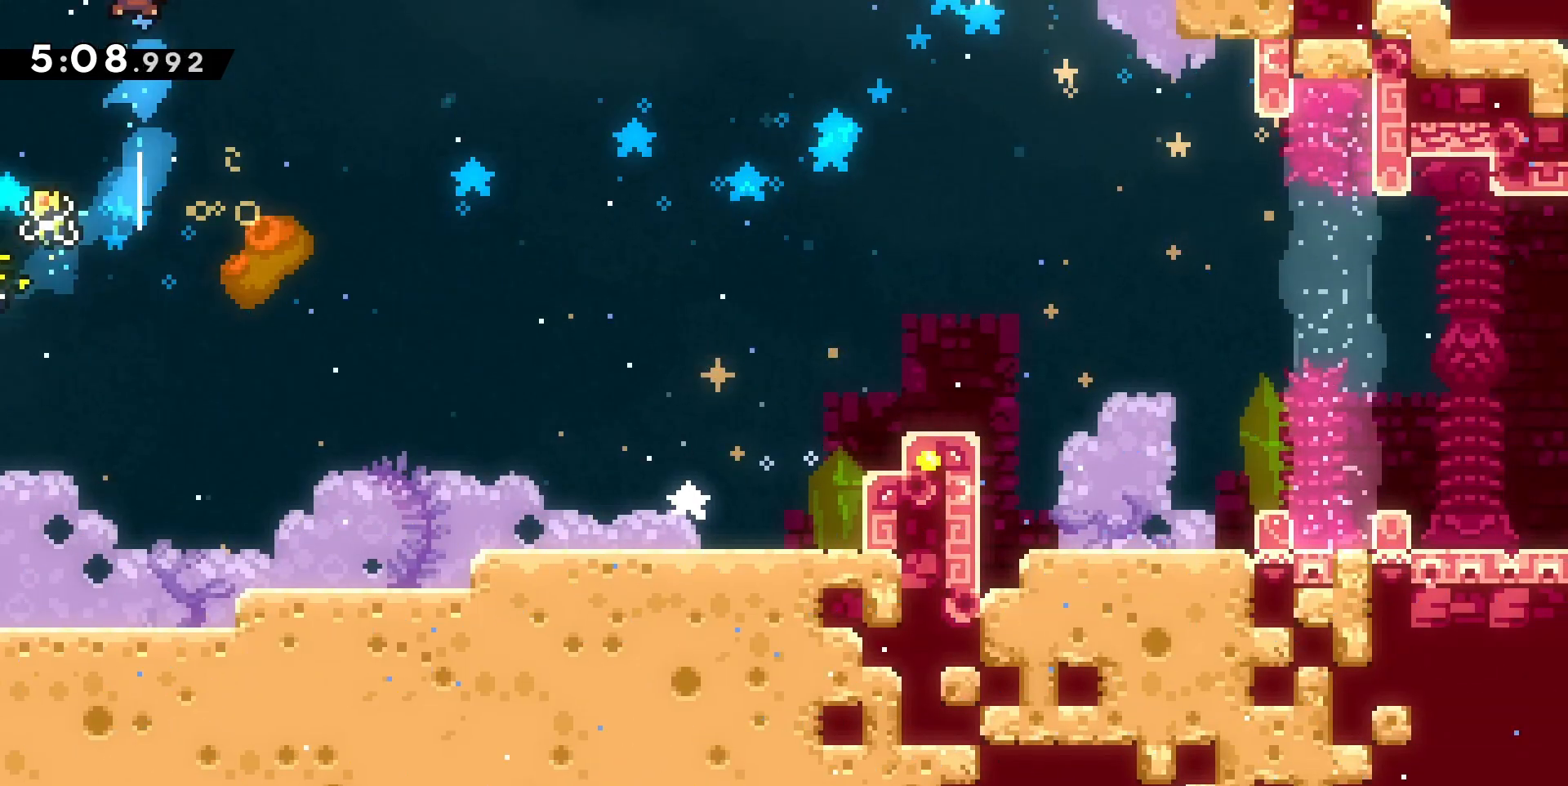
{"keys": ["d", "grab", "z"], "events": [[100, "grab", "down"]]}
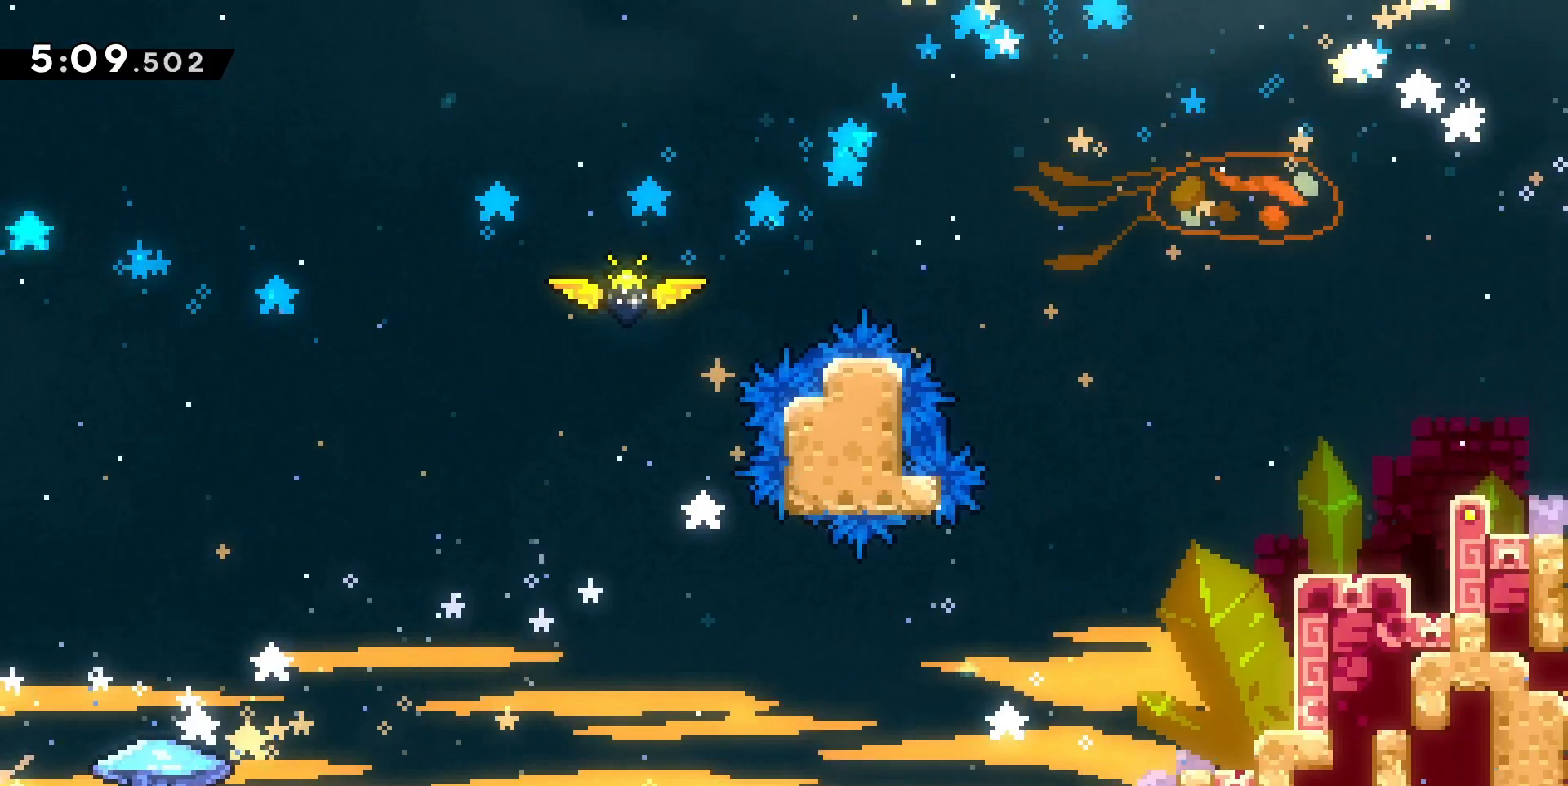
{"keys": ["d", "grab", "z"], "events": []}
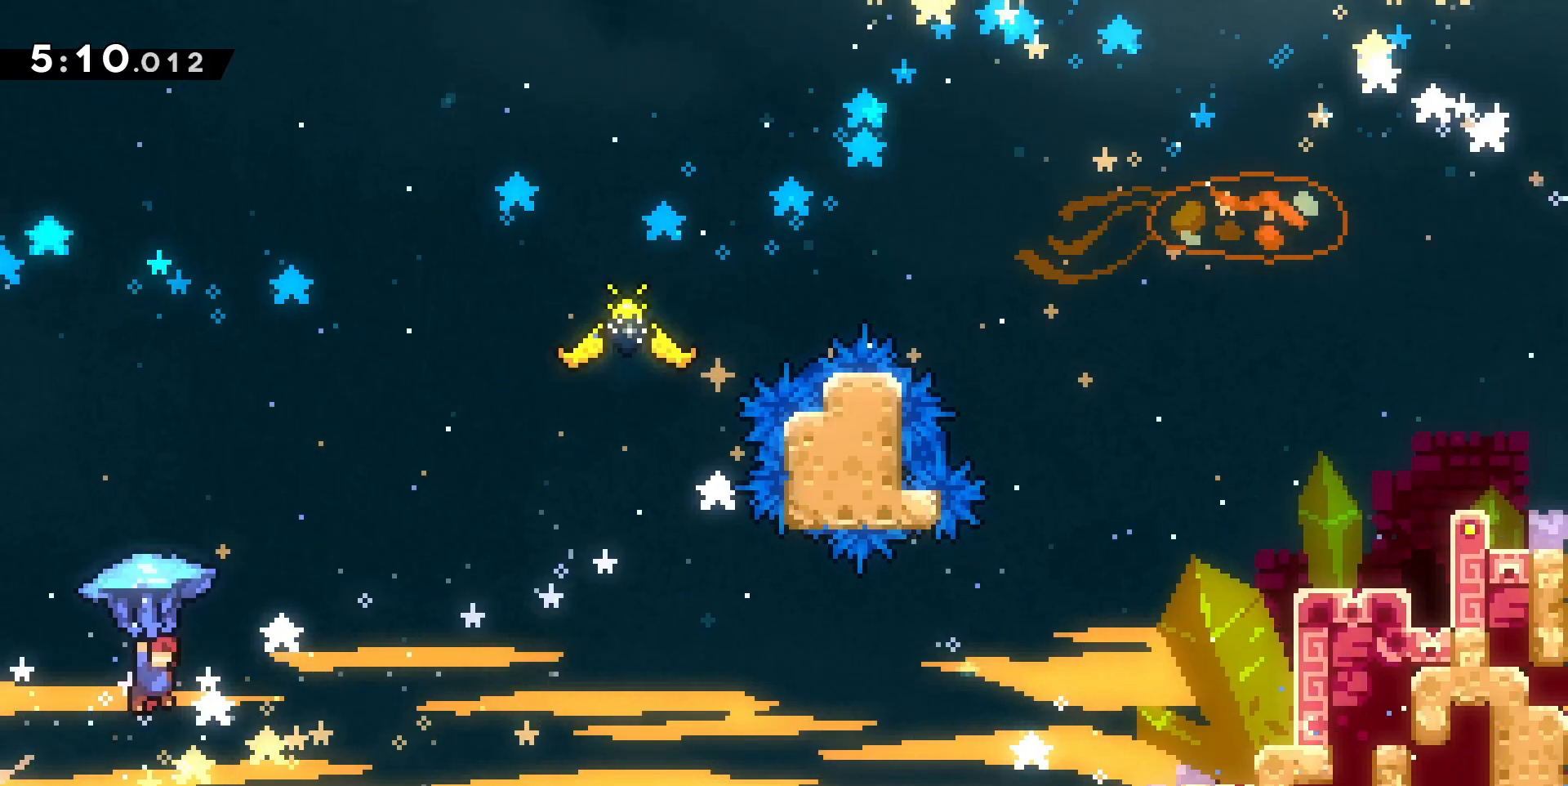
{"keys": ["d", "z"], "events": [[500, "grab", "up"]]}
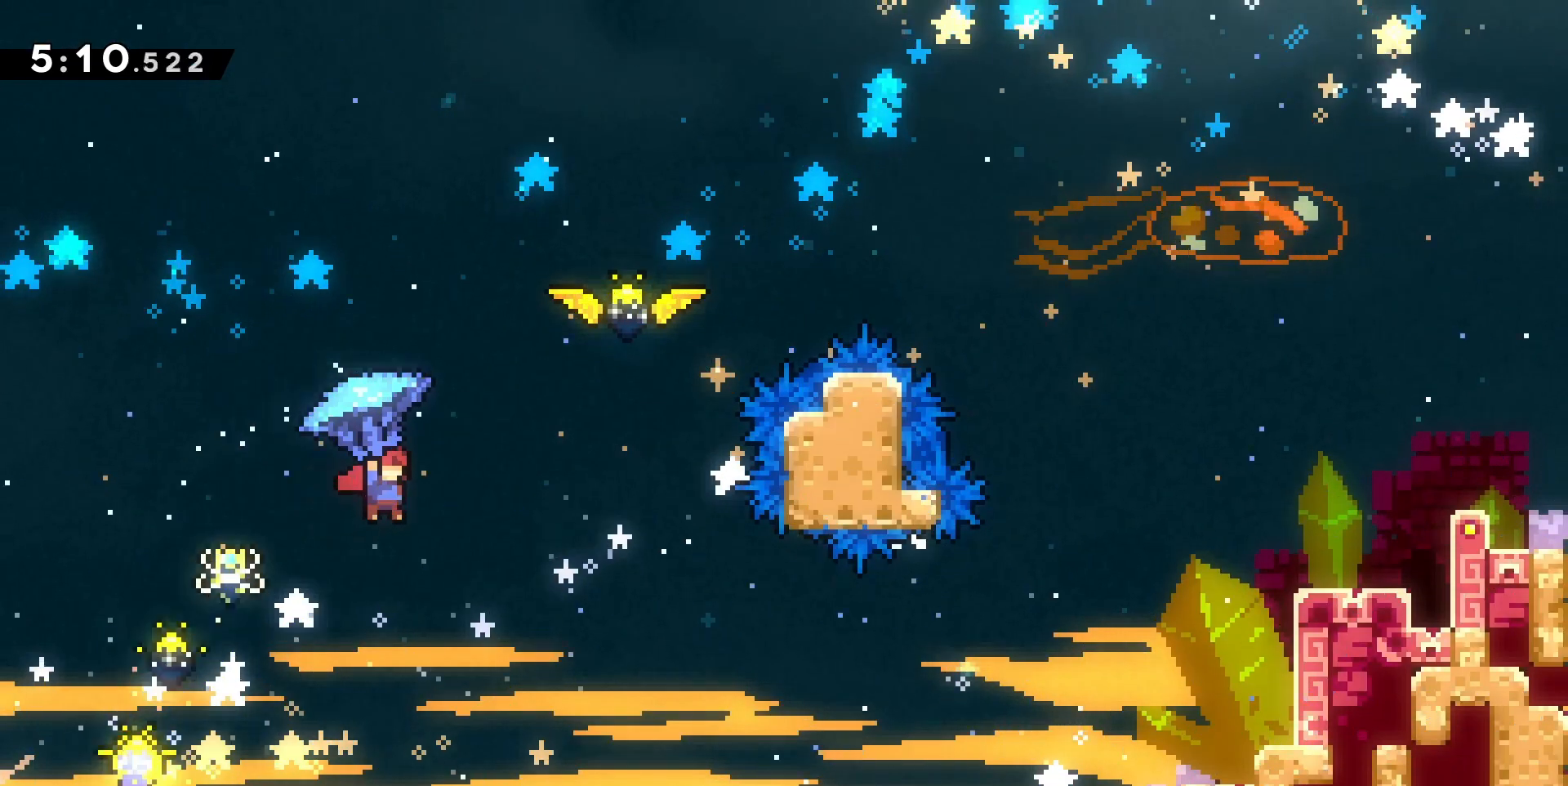
{"keys": ["d", "grab", "z"], "events": [[33, "dash", "down"], [200, "dash", "up"], [233, "grab", "down"]]}
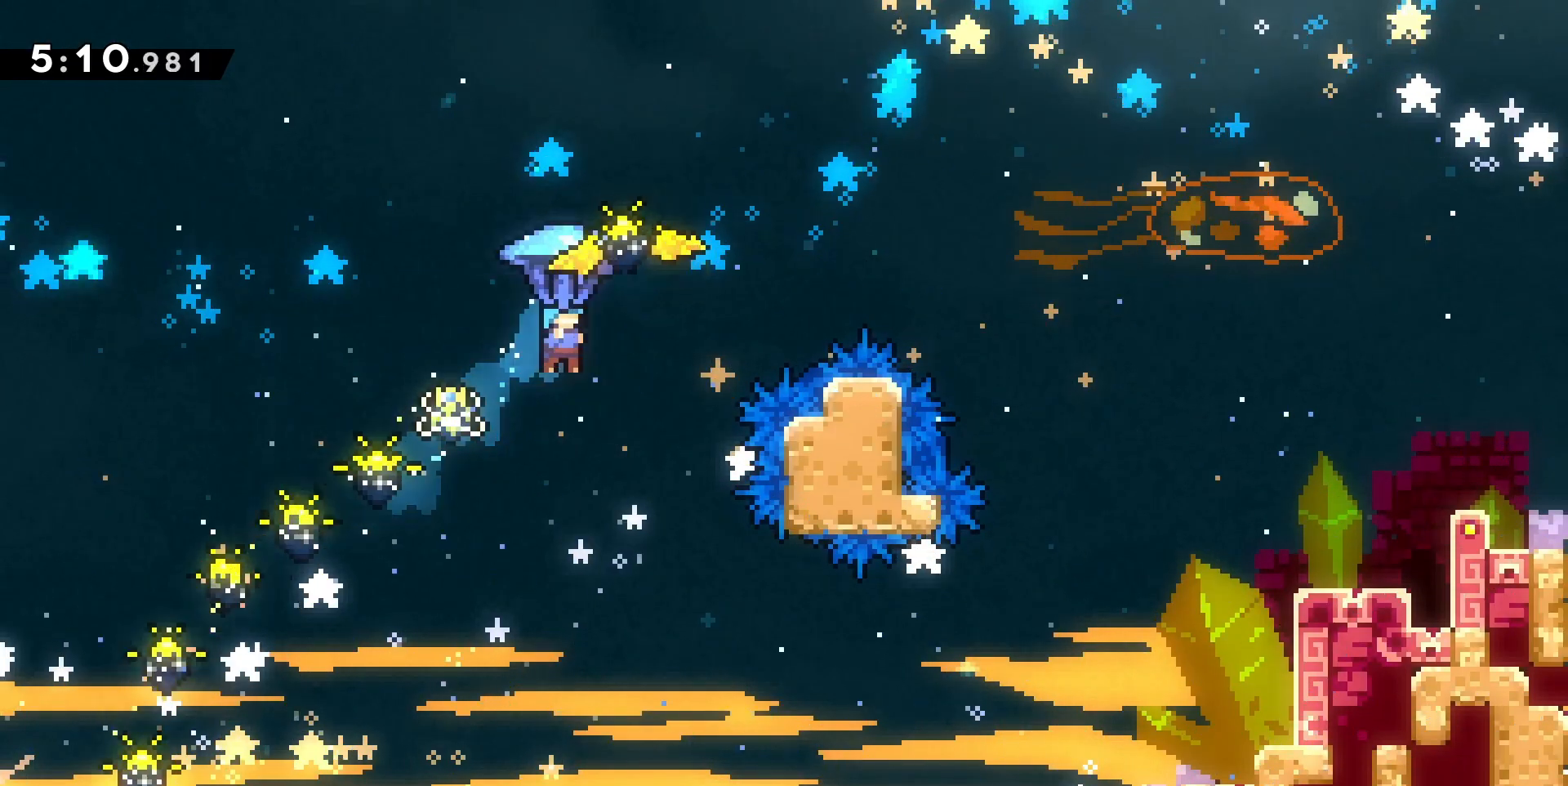
{"keys": ["d", "grab"], "events": [[500, "z", "up"]]}
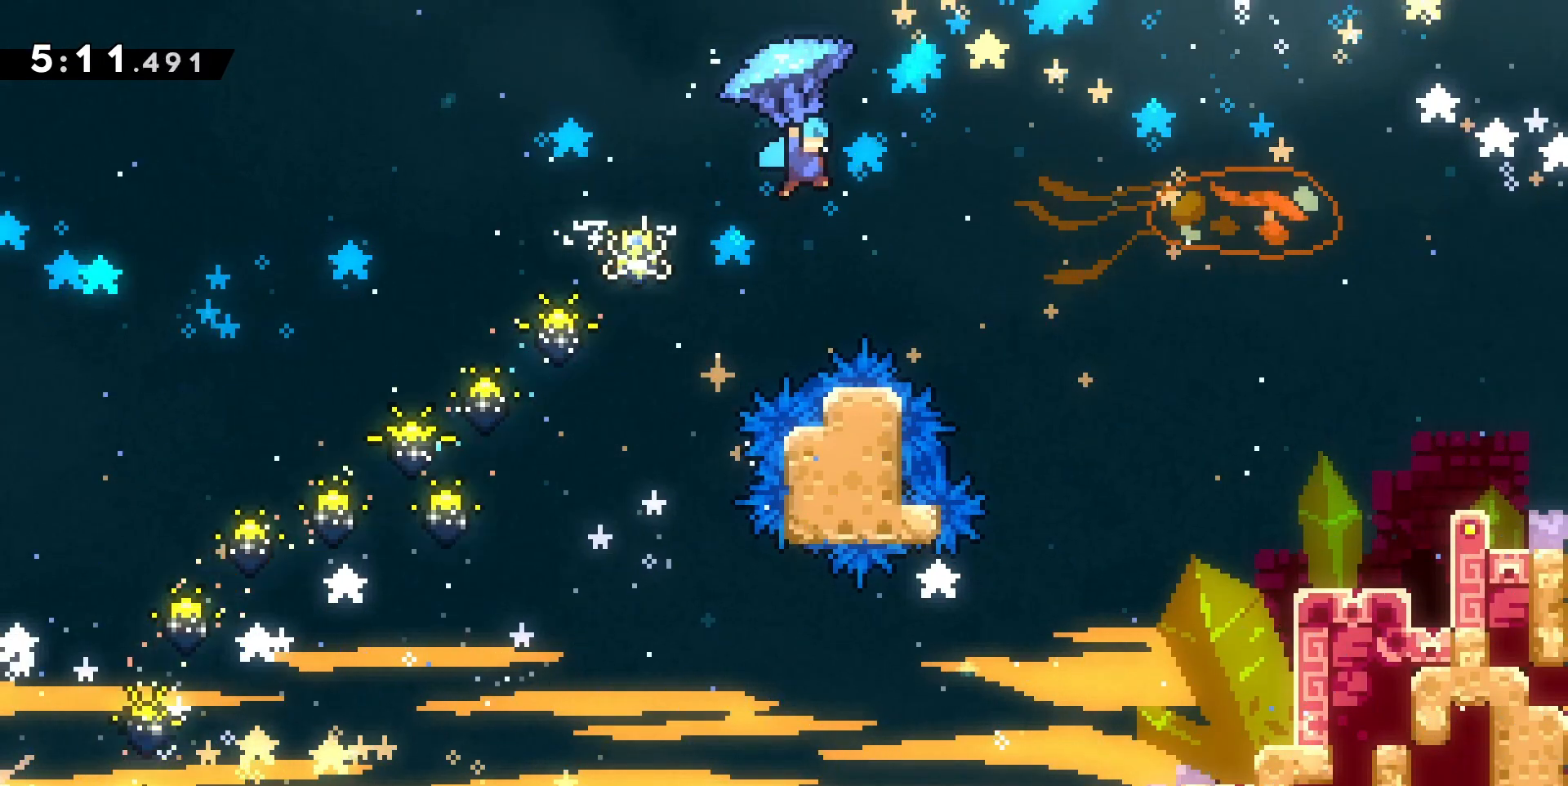
{"keys": ["s"], "events": [[167, "s", "down"], [233, "grab", "up"], [500, "d", "up"]]}
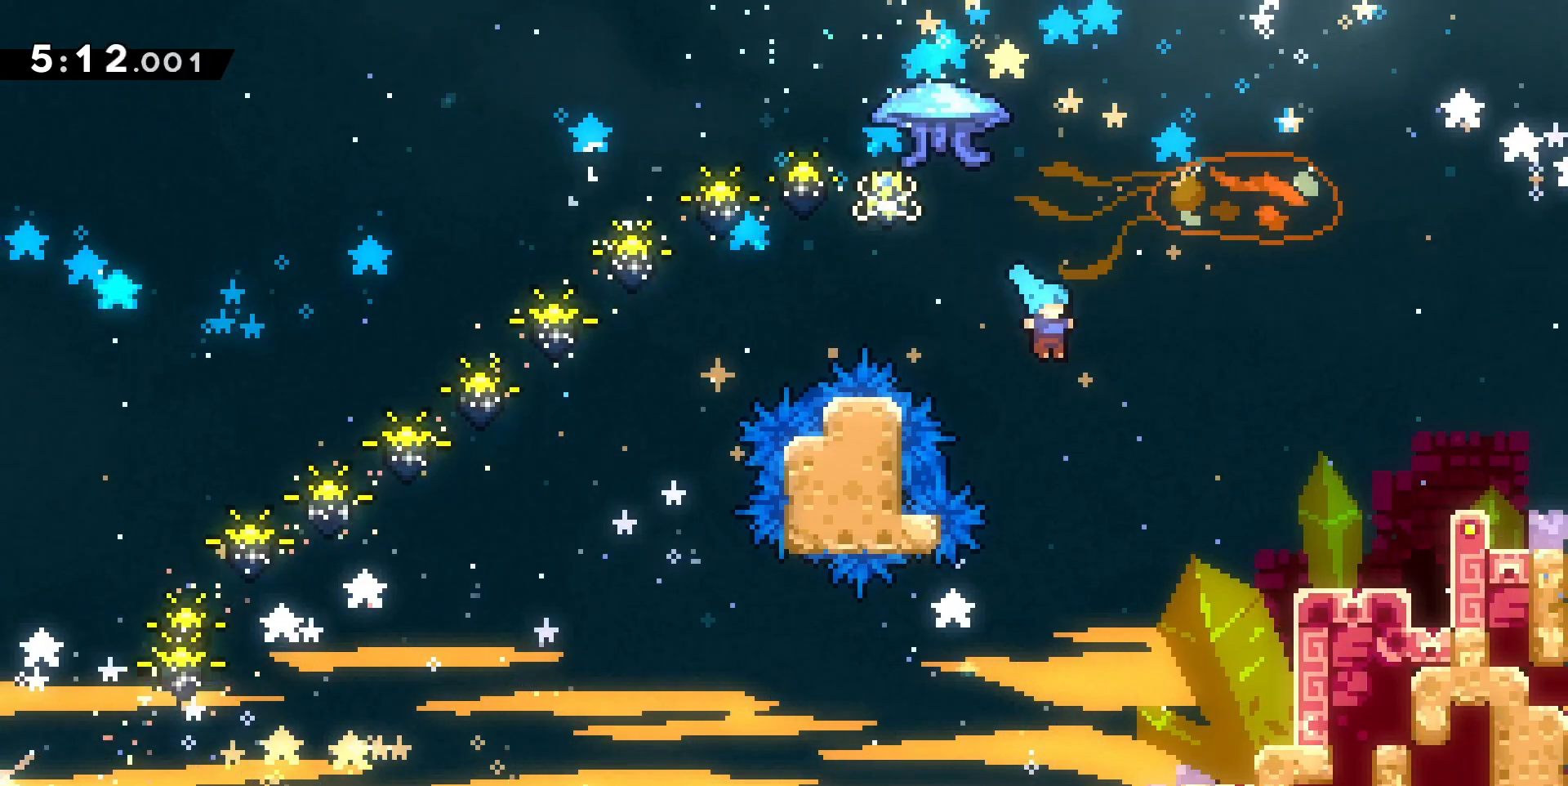
{"keys": ["d", "s"], "events": [[333, "d", "down"]]}
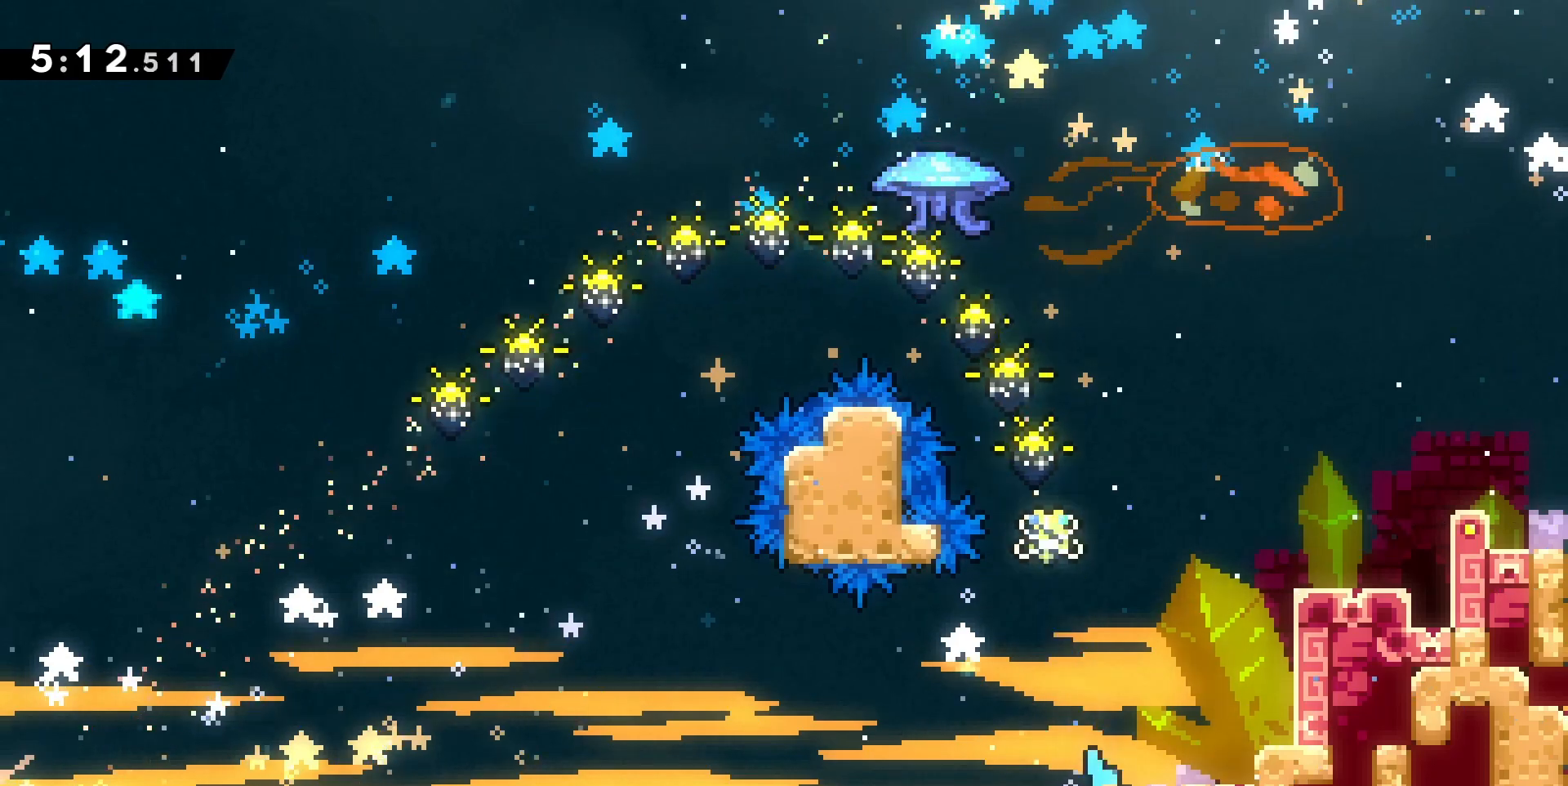
{"keys": ["d"], "events": [[400, "s", "up"]]}
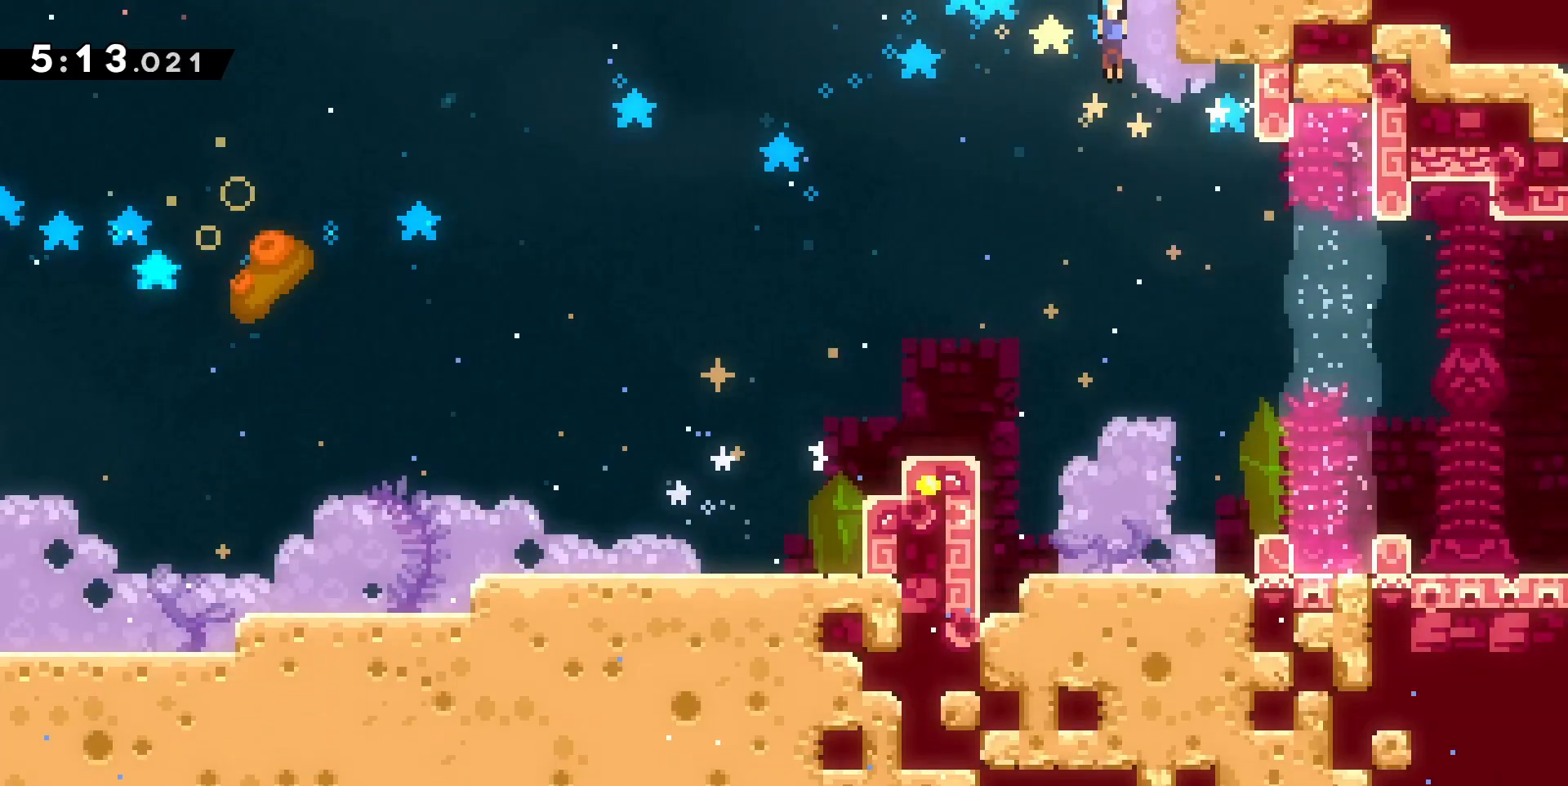
{"keys": ["d", "dash"], "events": [[400, "dash", "down"]]}
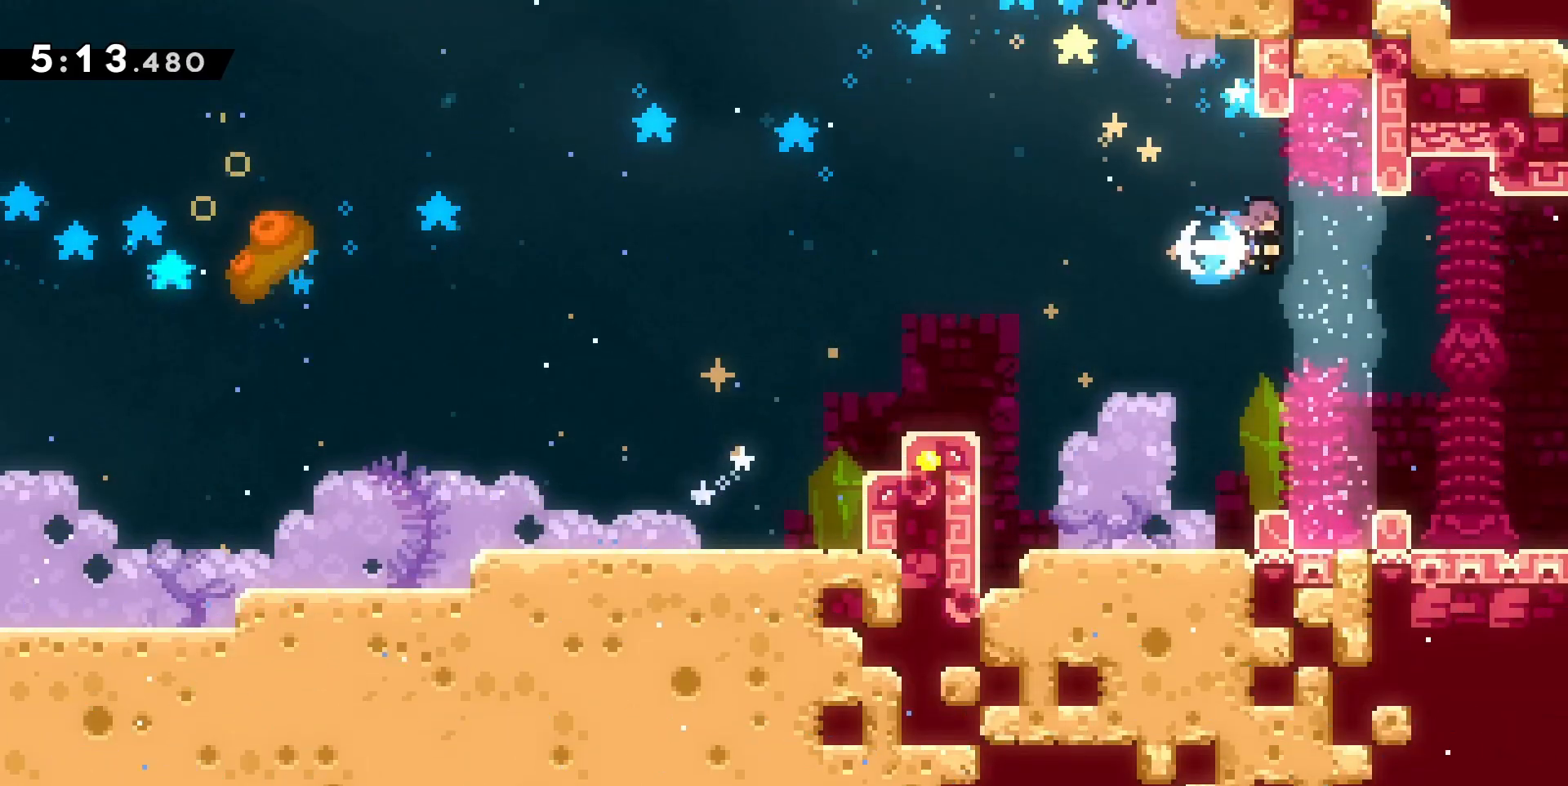
{"keys": ["d"], "events": [[67, "dash", "up"]]}
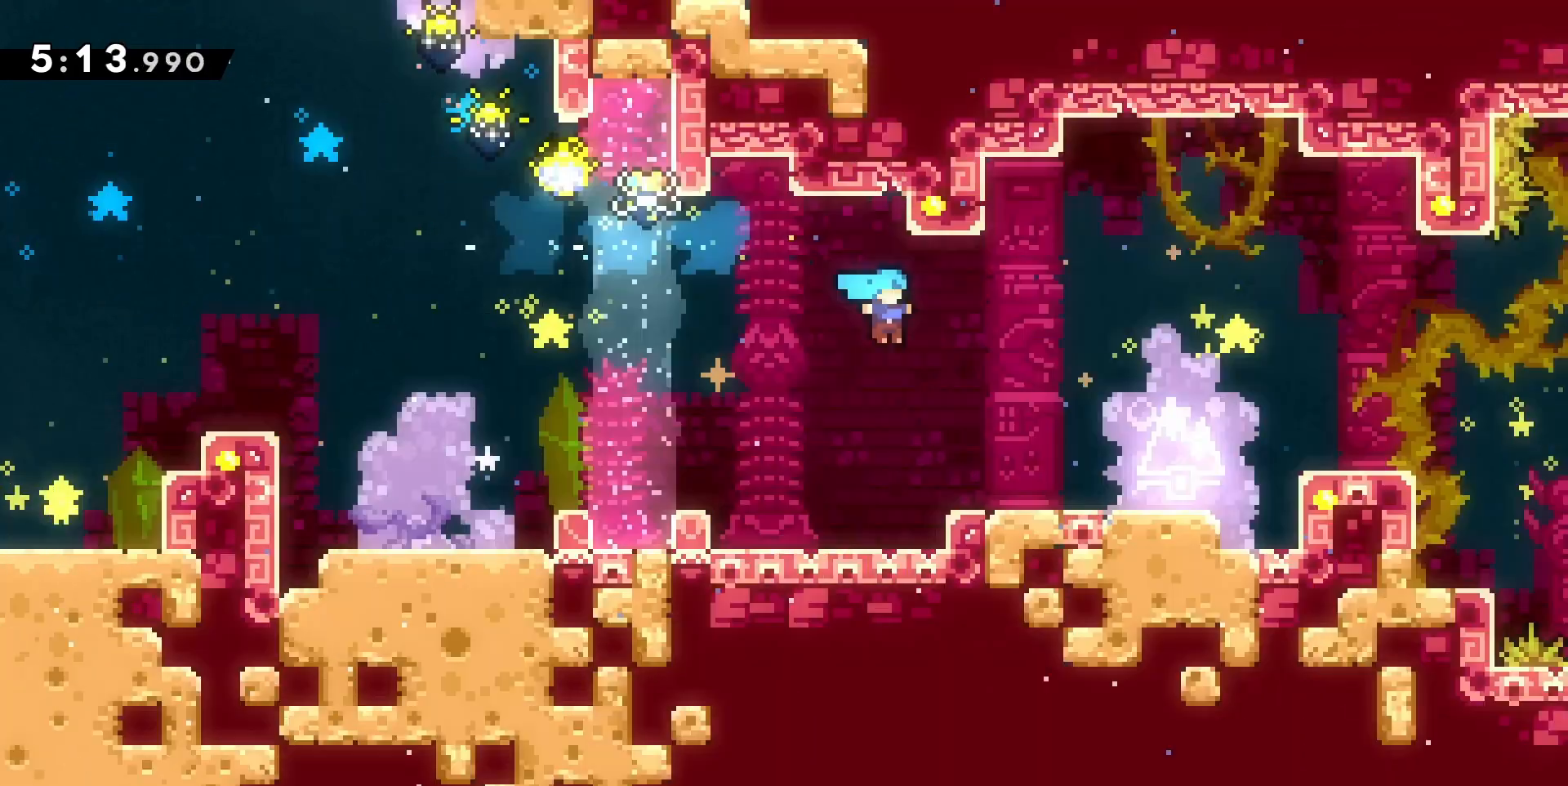
{"keys": ["d"], "events": []}
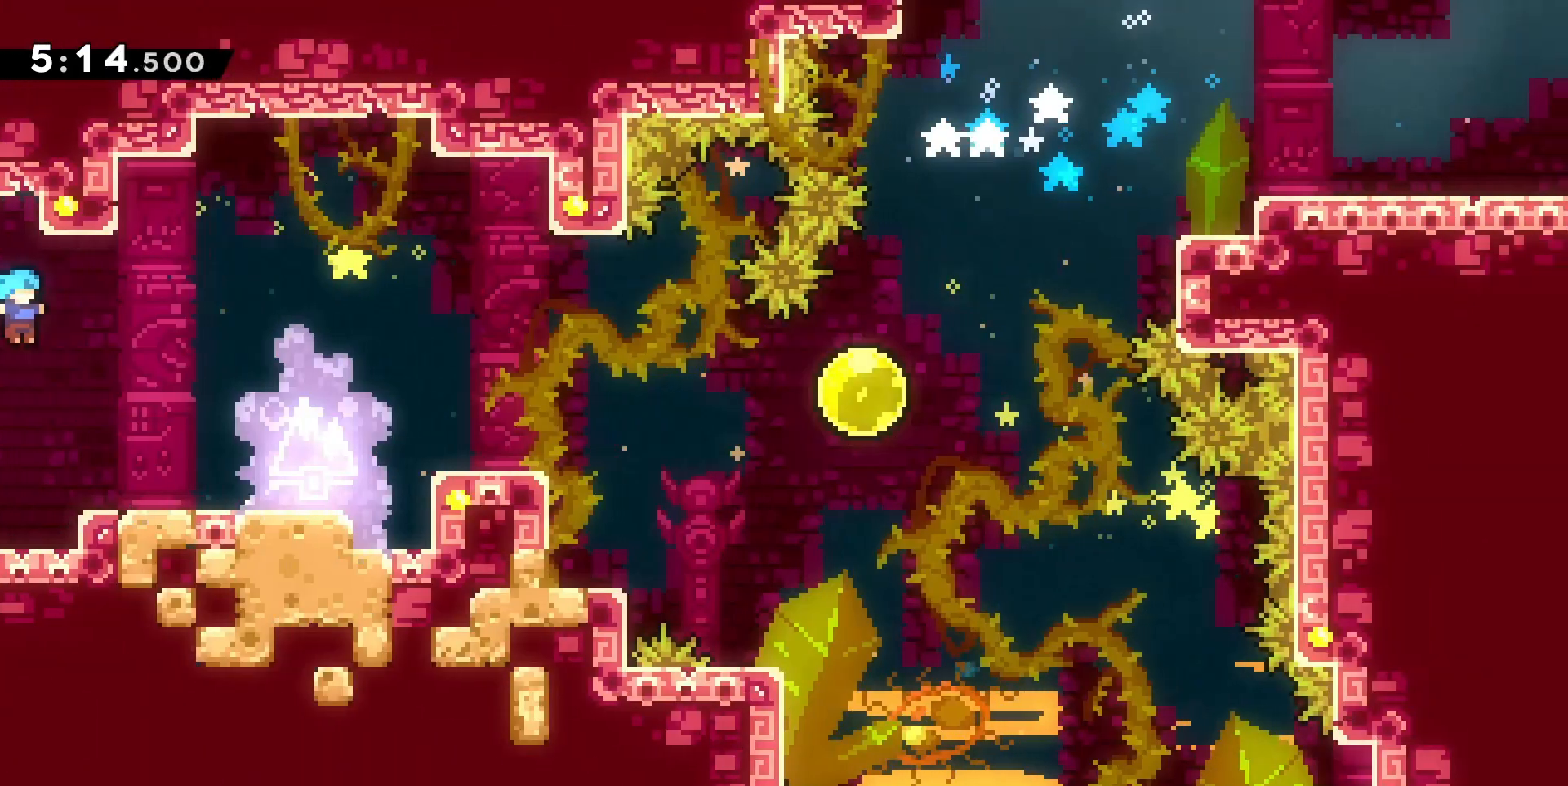
{"keys": ["d", "grab"], "events": [[67, "dash", "down"], [133, "grab", "down"], [267, "dash", "up"]]}
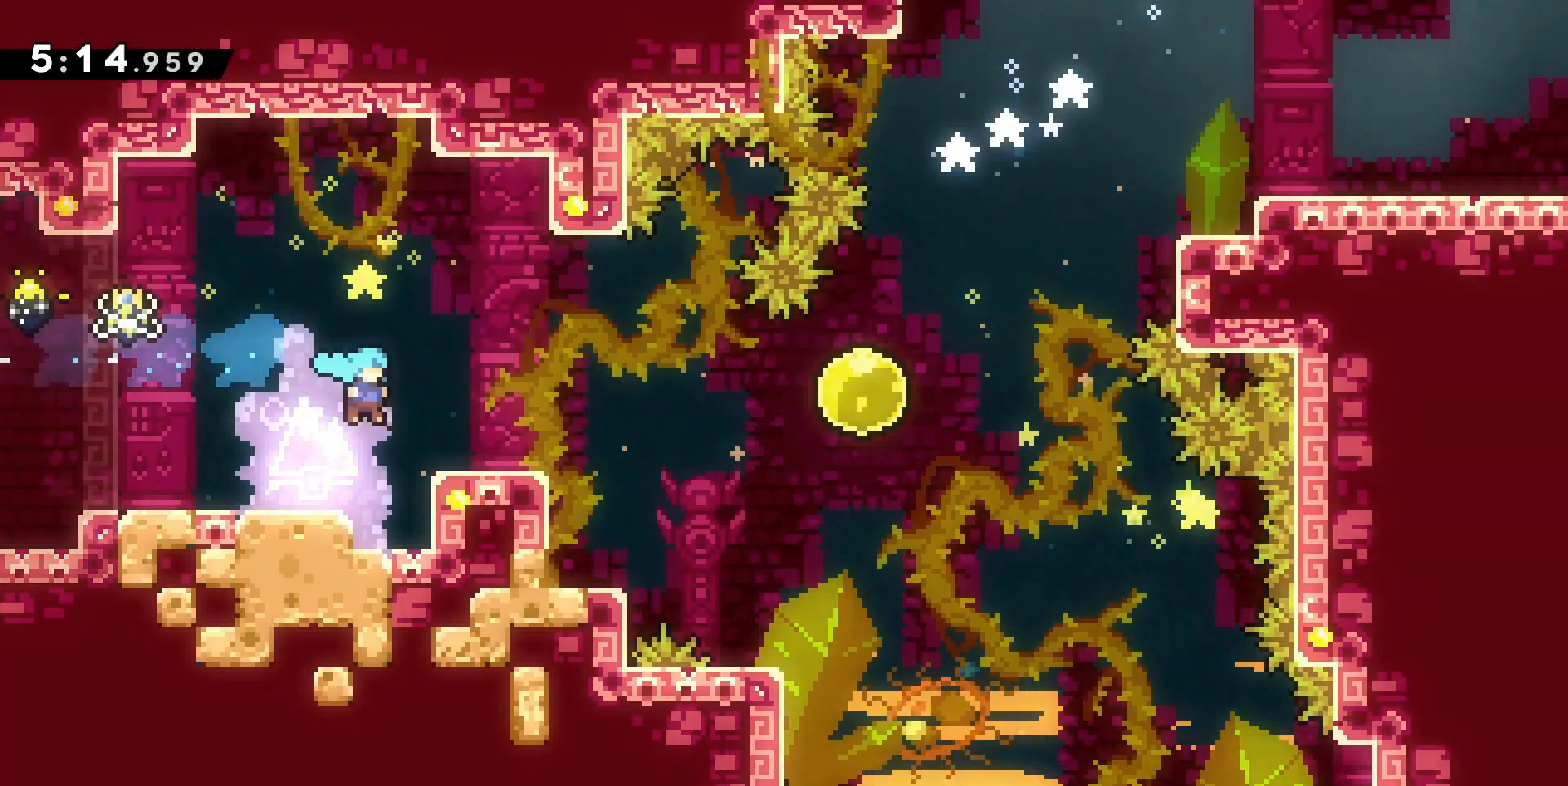
{"keys": ["d", "jump"], "events": [[100, "jump", "down"], [433, "grab", "up"]]}
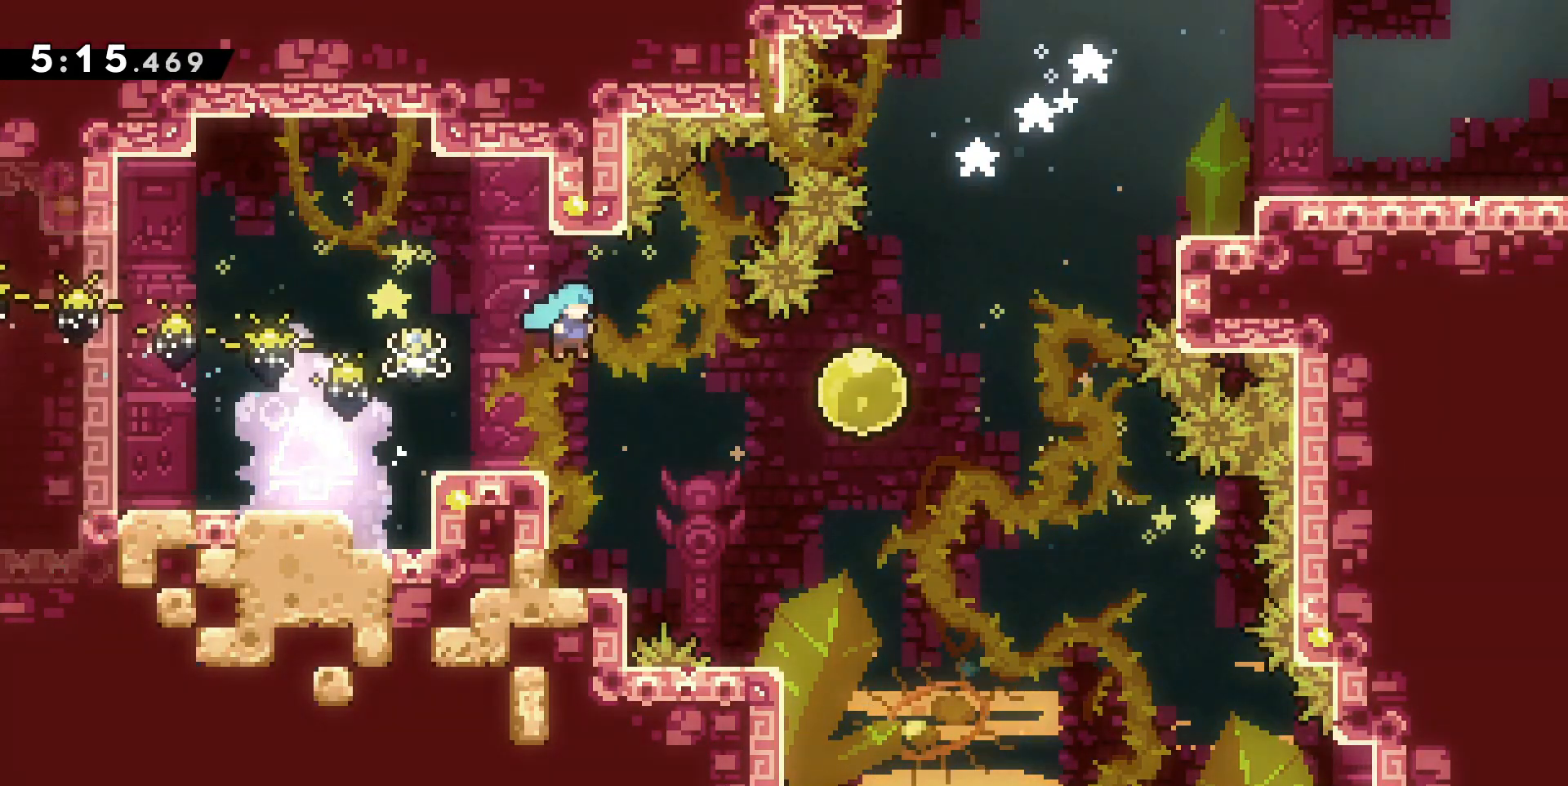
{"keys": ["d", "jump"], "events": [[333, "jump", "up"], [400, "d", "up"], [500, "d", "down"], [500, "jump", "down"]]}